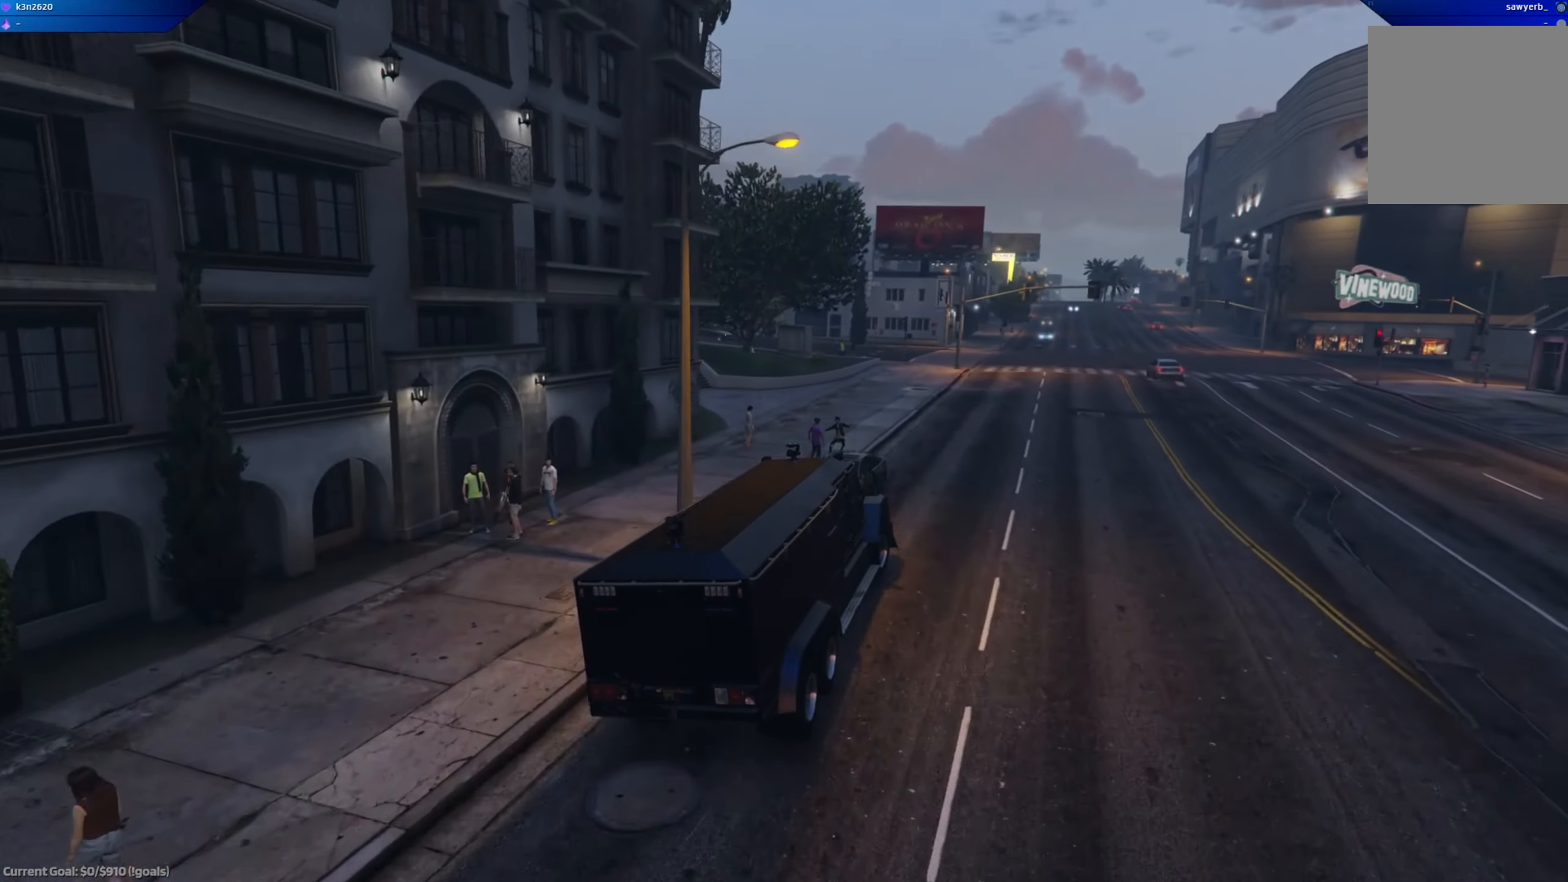
Gameplay with a controller (Xbox layout); each line is a JSON object with the inputs held at the frame after it. "events" lists button and stick changes between this image and that frame as [ms after this image, input, new state], when the widget could be followed in between.
{"buttons": ["R2"], "left_stick": "left", "right_stick": "center", "events": [[50, "left_stick", "right"], [183, "left_stick", "center"], [400, "left_stick", "left"]]}
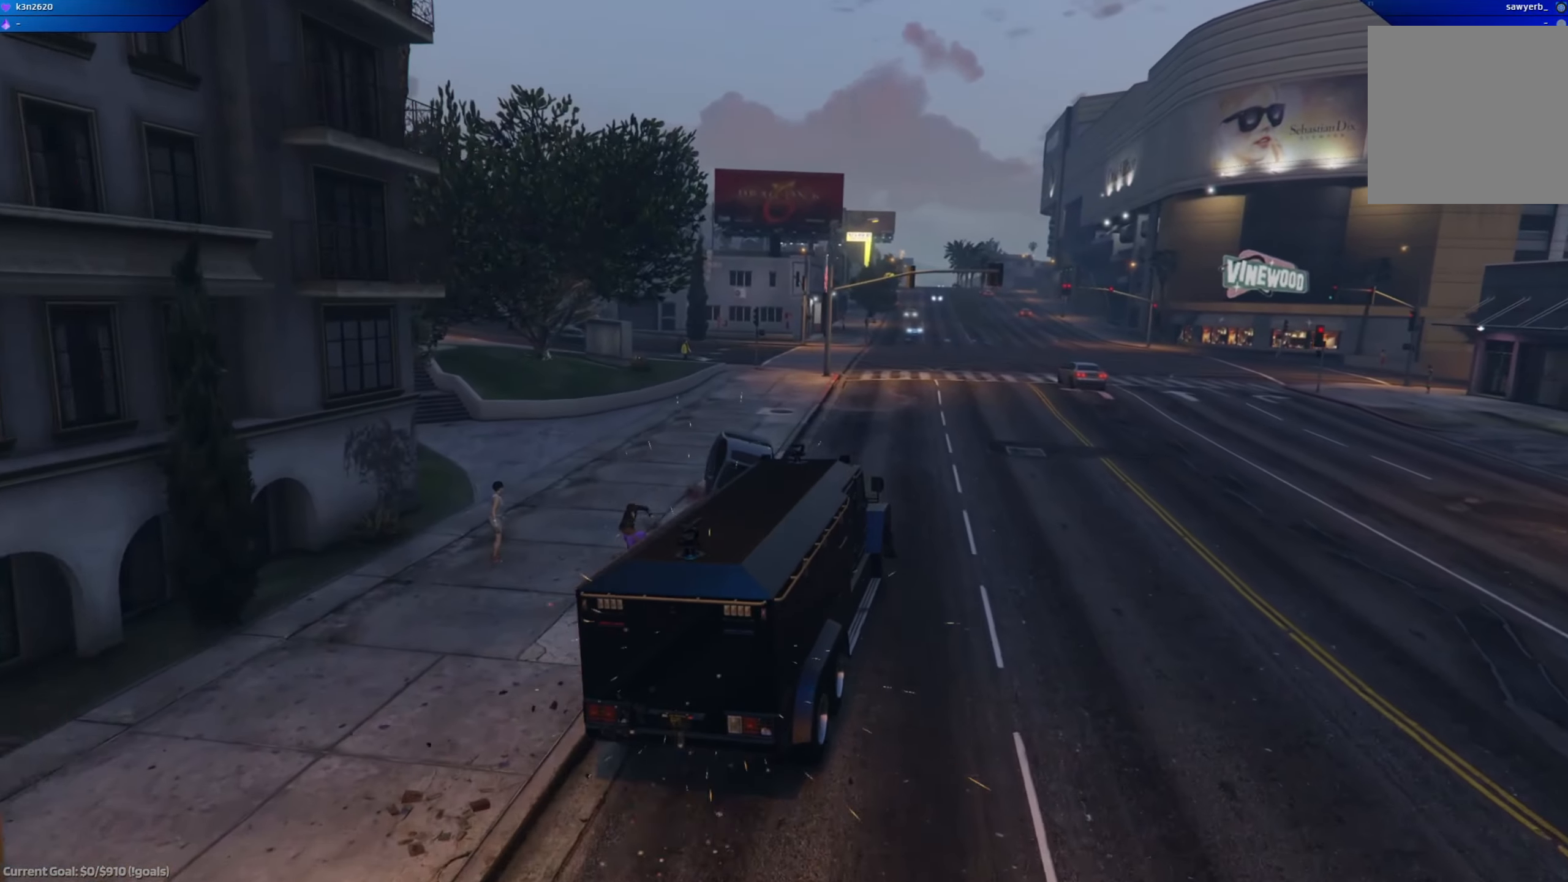
{"buttons": ["R2"], "left_stick": "right", "right_stick": "center", "events": [[167, "left_stick", "center"], [368, "left_stick", "right"]]}
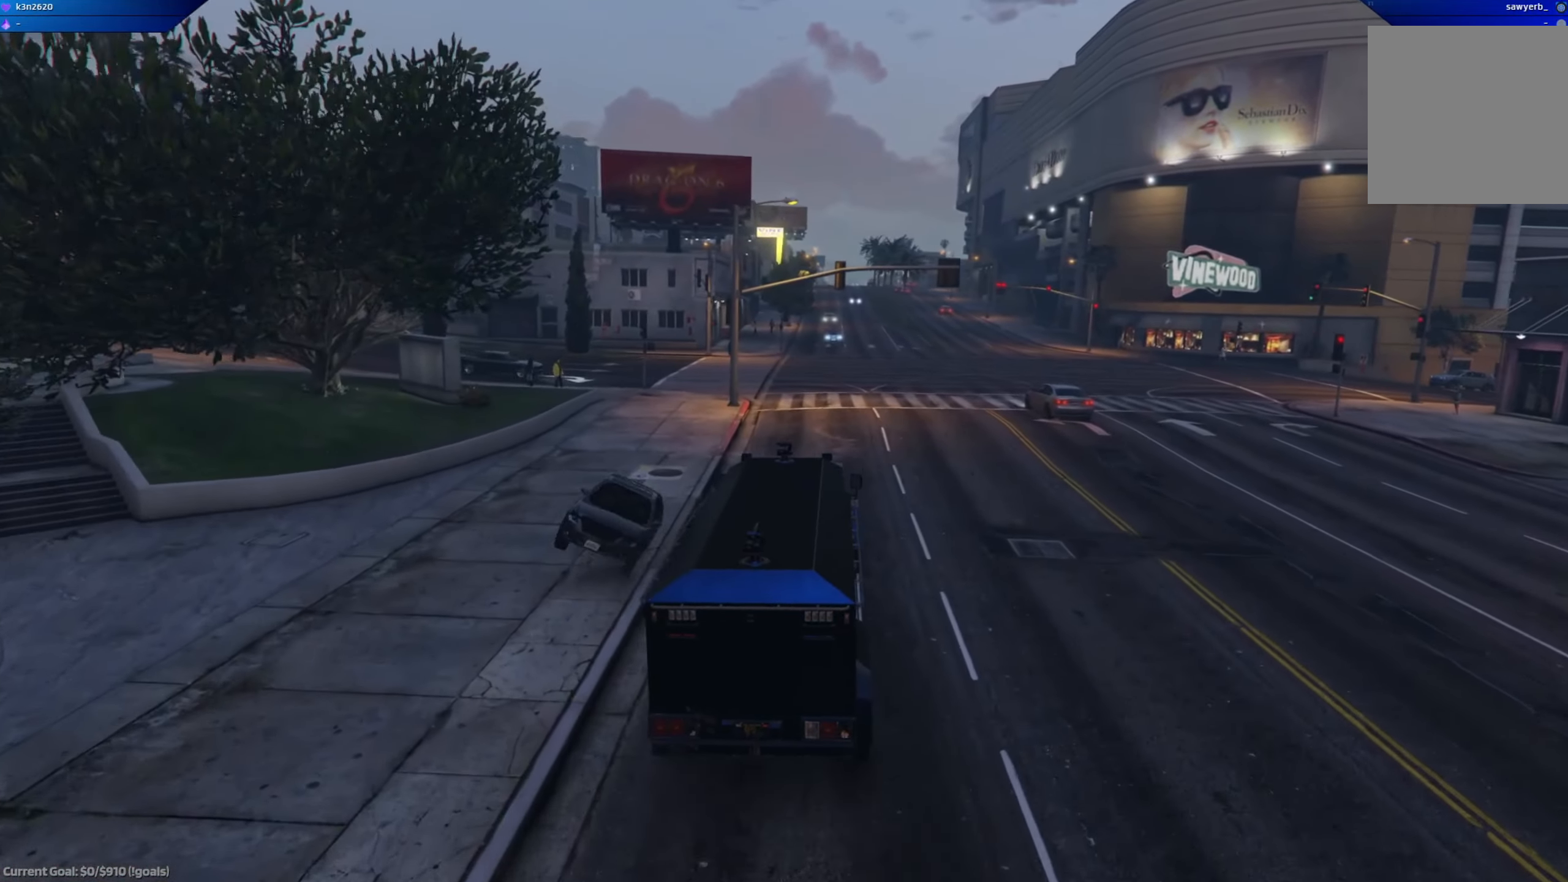
{"buttons": ["R2"], "left_stick": "center", "right_stick": "center", "events": [[33, "left_stick", "center"]]}
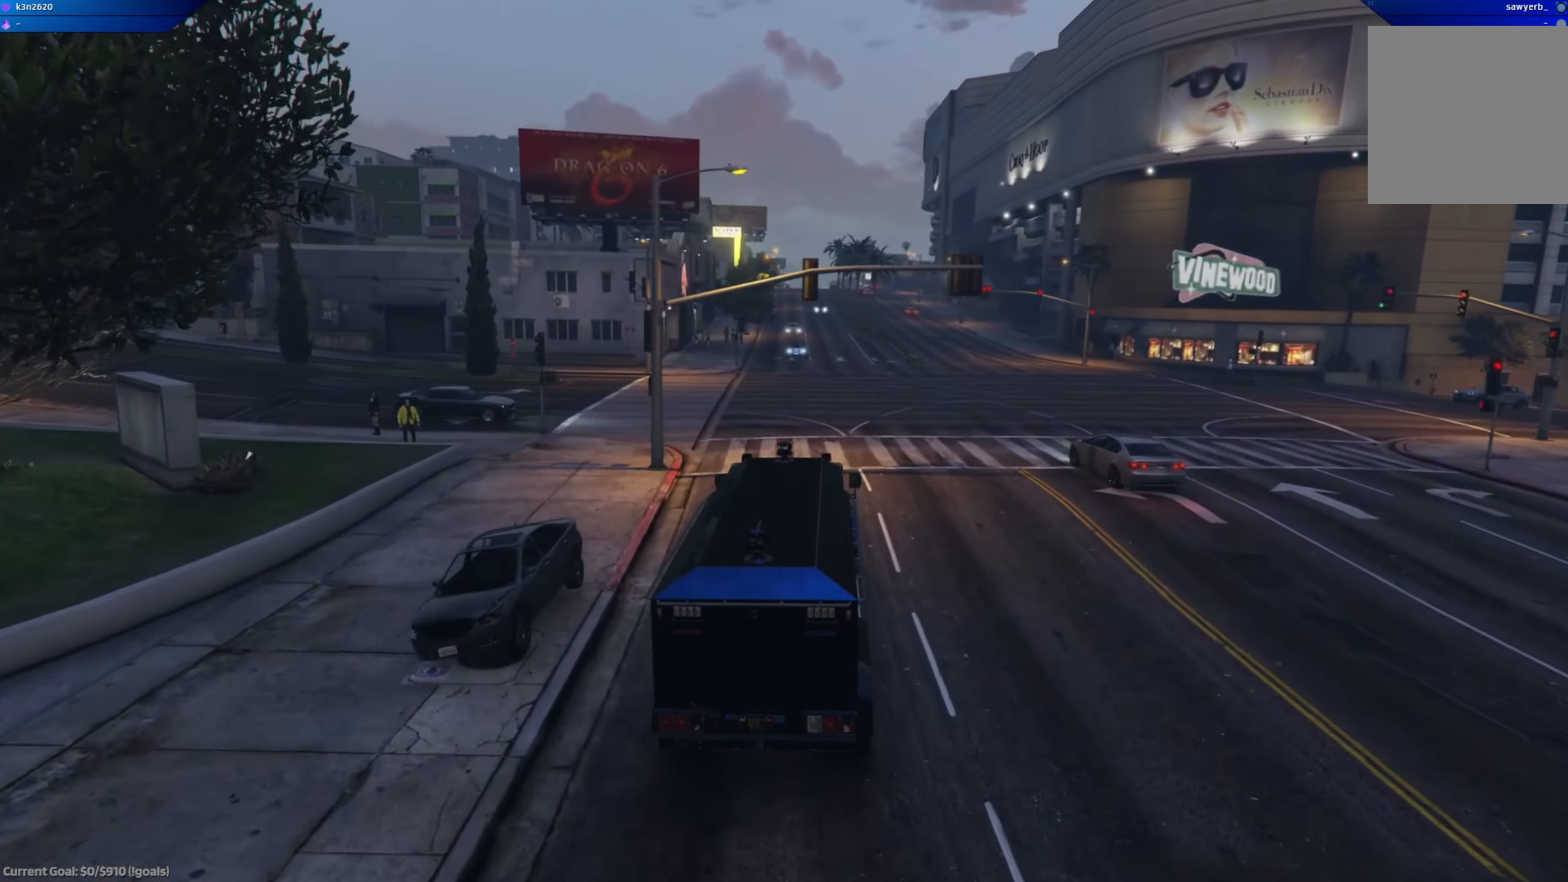
{"buttons": ["R2"], "left_stick": "center", "right_stick": "center", "events": [[151, "left_stick", "right"], [301, "left_stick", "center"]]}
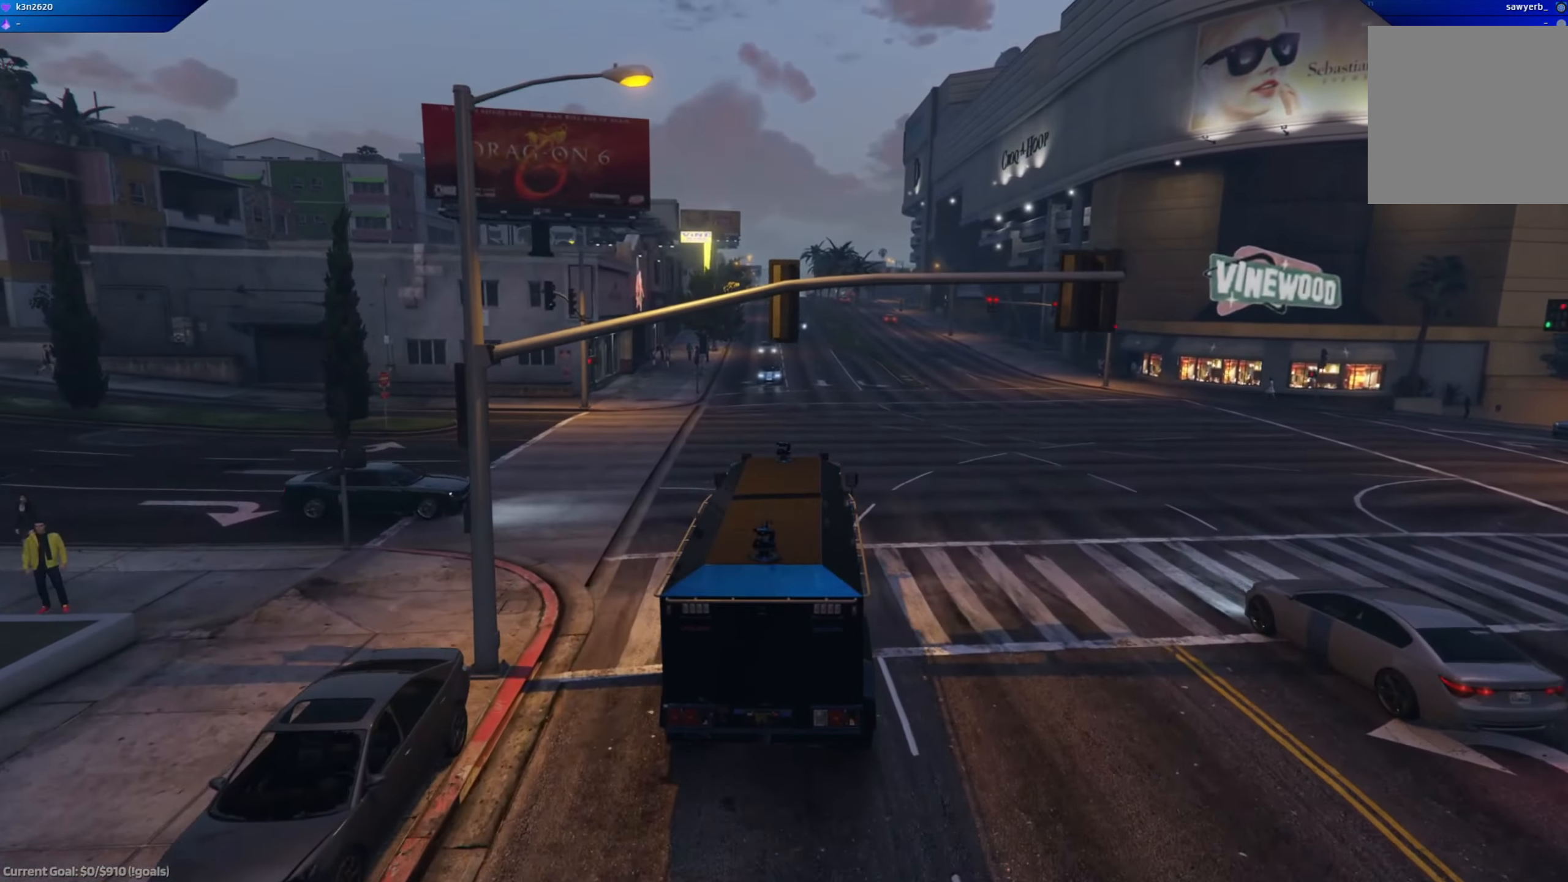
{"buttons": ["R2"], "left_stick": "center", "right_stick": "center", "events": [[167, "left_stick", "left"], [350, "left_stick", "center"]]}
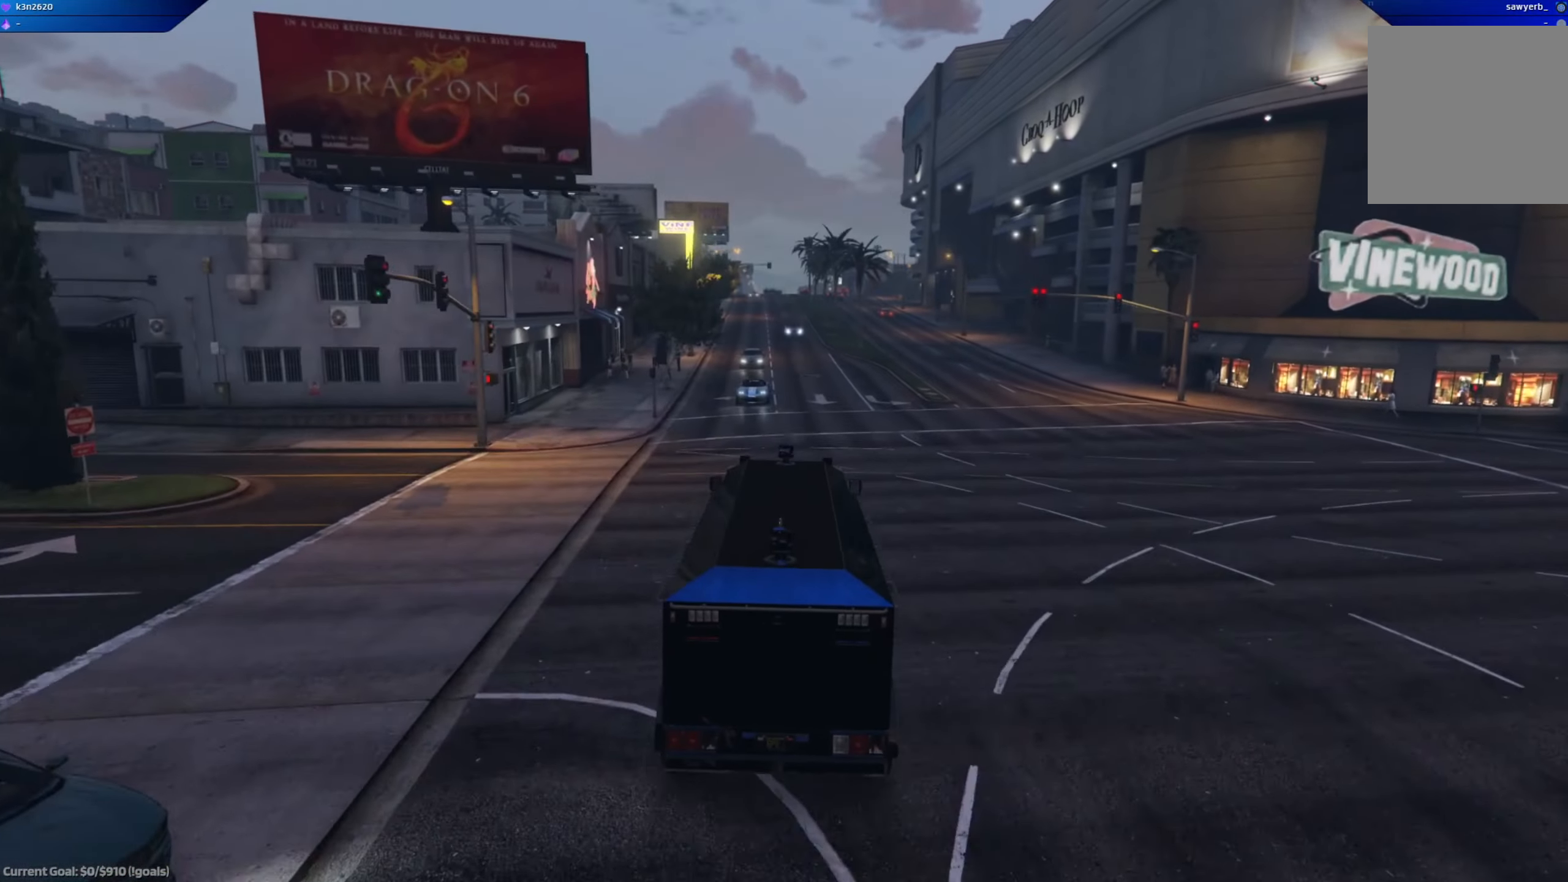
{"buttons": ["R2"], "left_stick": "center", "right_stick": "center", "events": [[117, "left_stick", "right"], [267, "left_stick", "center"]]}
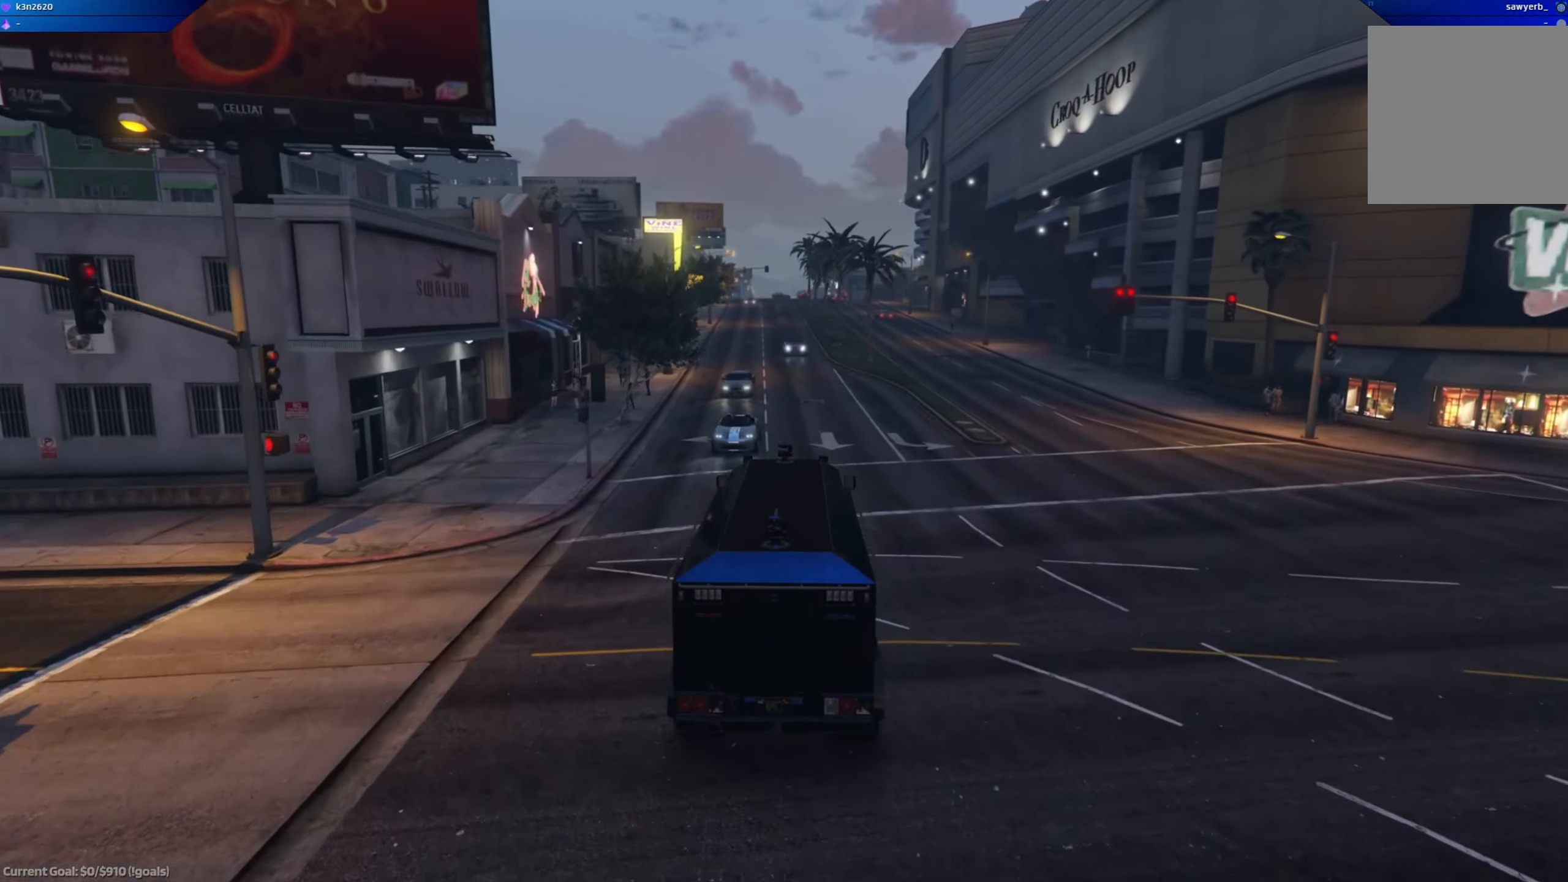
{"buttons": ["R2"], "left_stick": "center", "right_stick": "center", "events": [[334, "left_stick", "left"], [501, "left_stick", "center"]]}
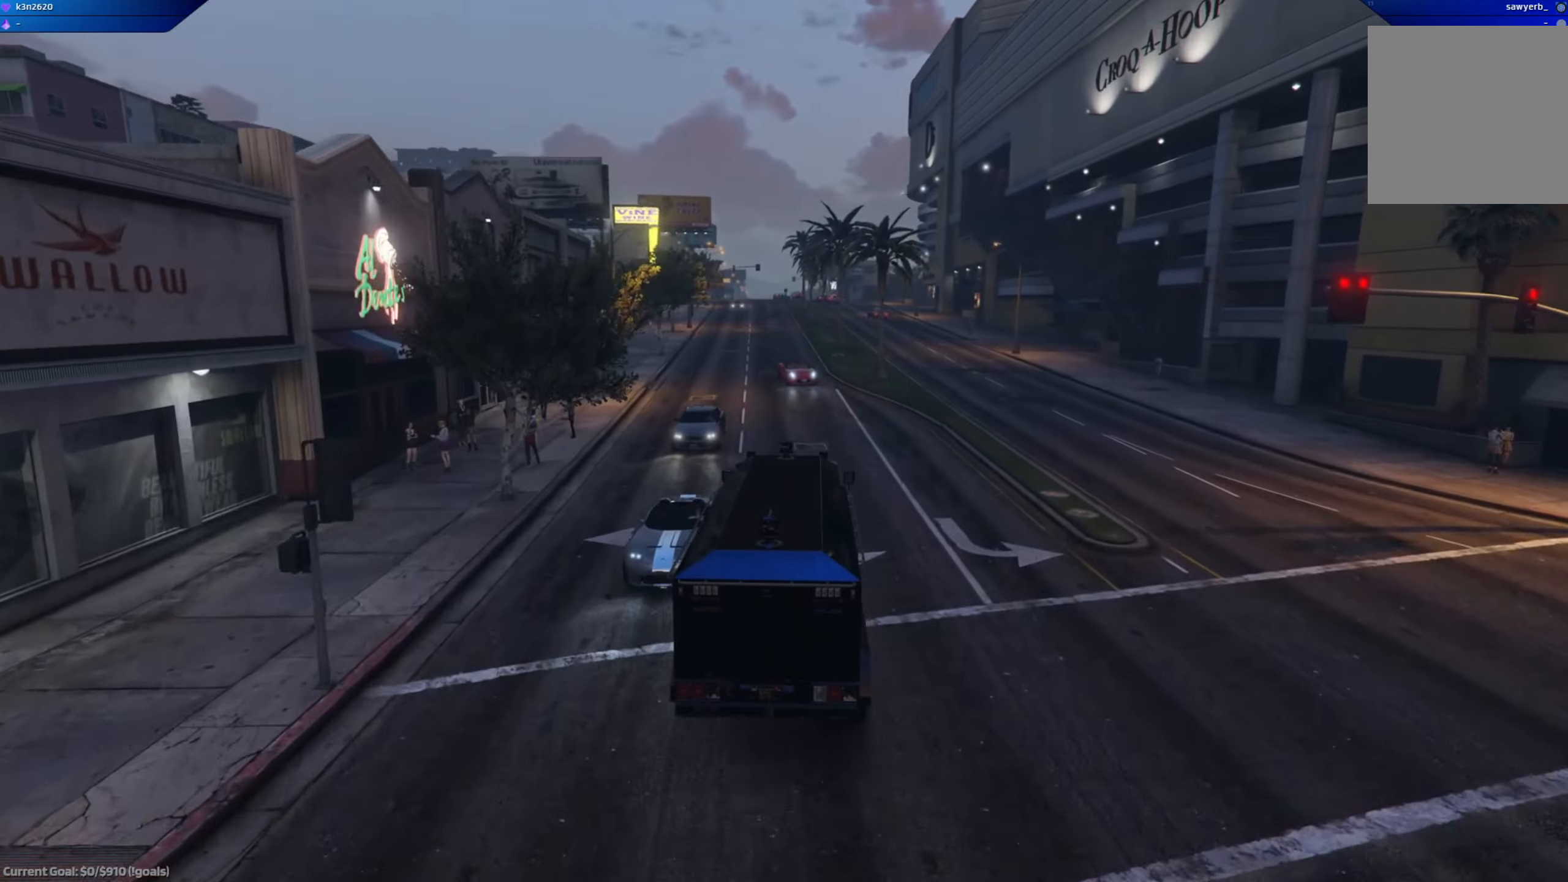
{"buttons": ["R2"], "left_stick": "center", "right_stick": "center", "events": [[383, "left_stick", "left"], [467, "left_stick", "center"]]}
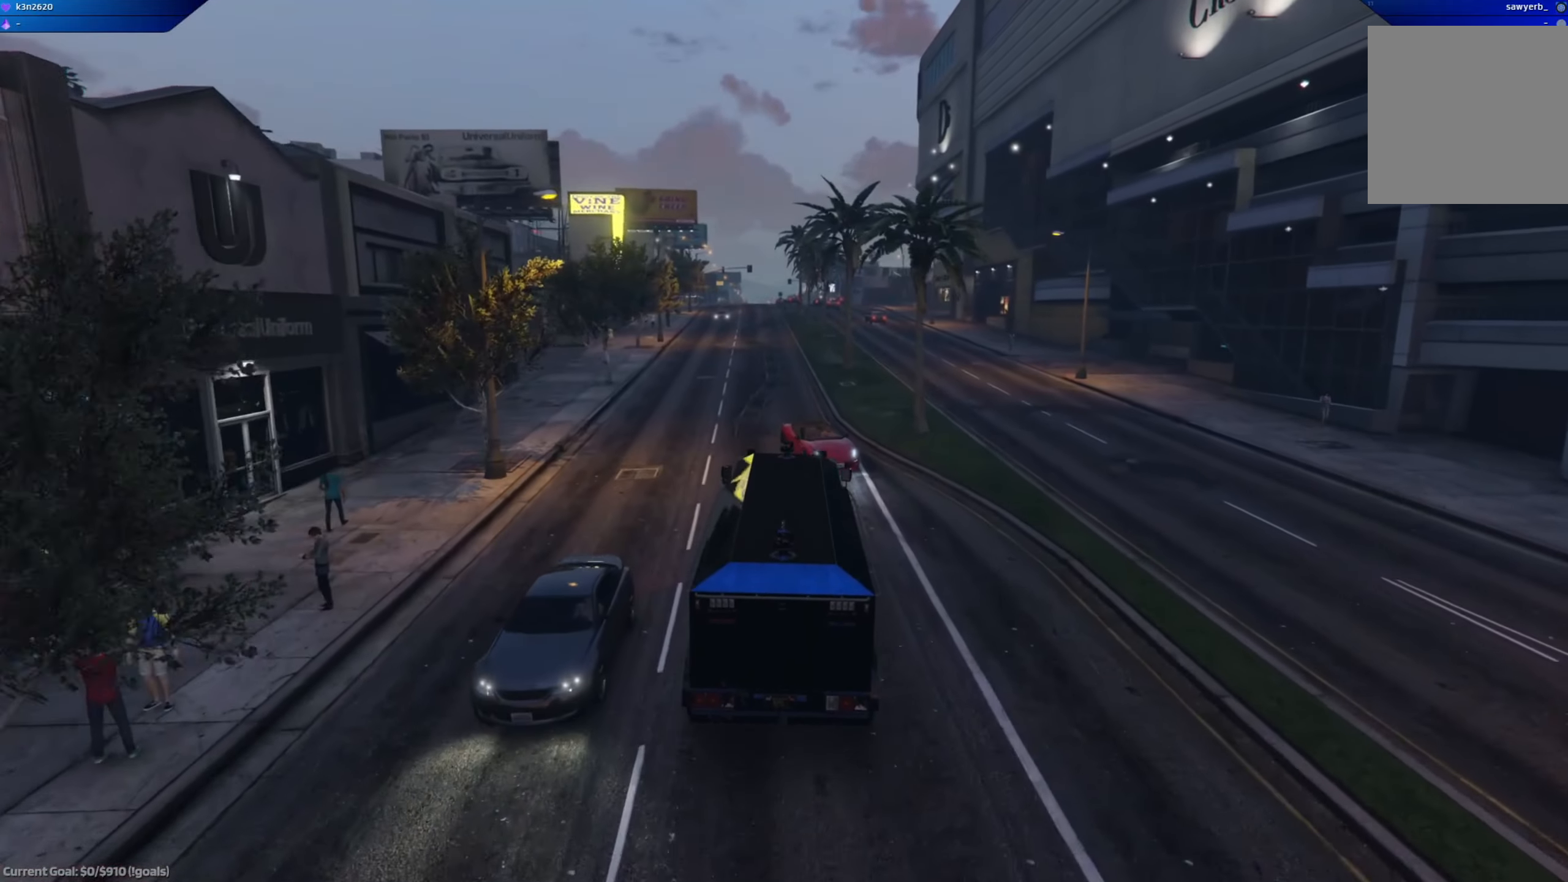
{"buttons": ["R2"], "left_stick": "center", "right_stick": "center", "events": [[134, "left_stick", "left"], [417, "left_stick", "center"]]}
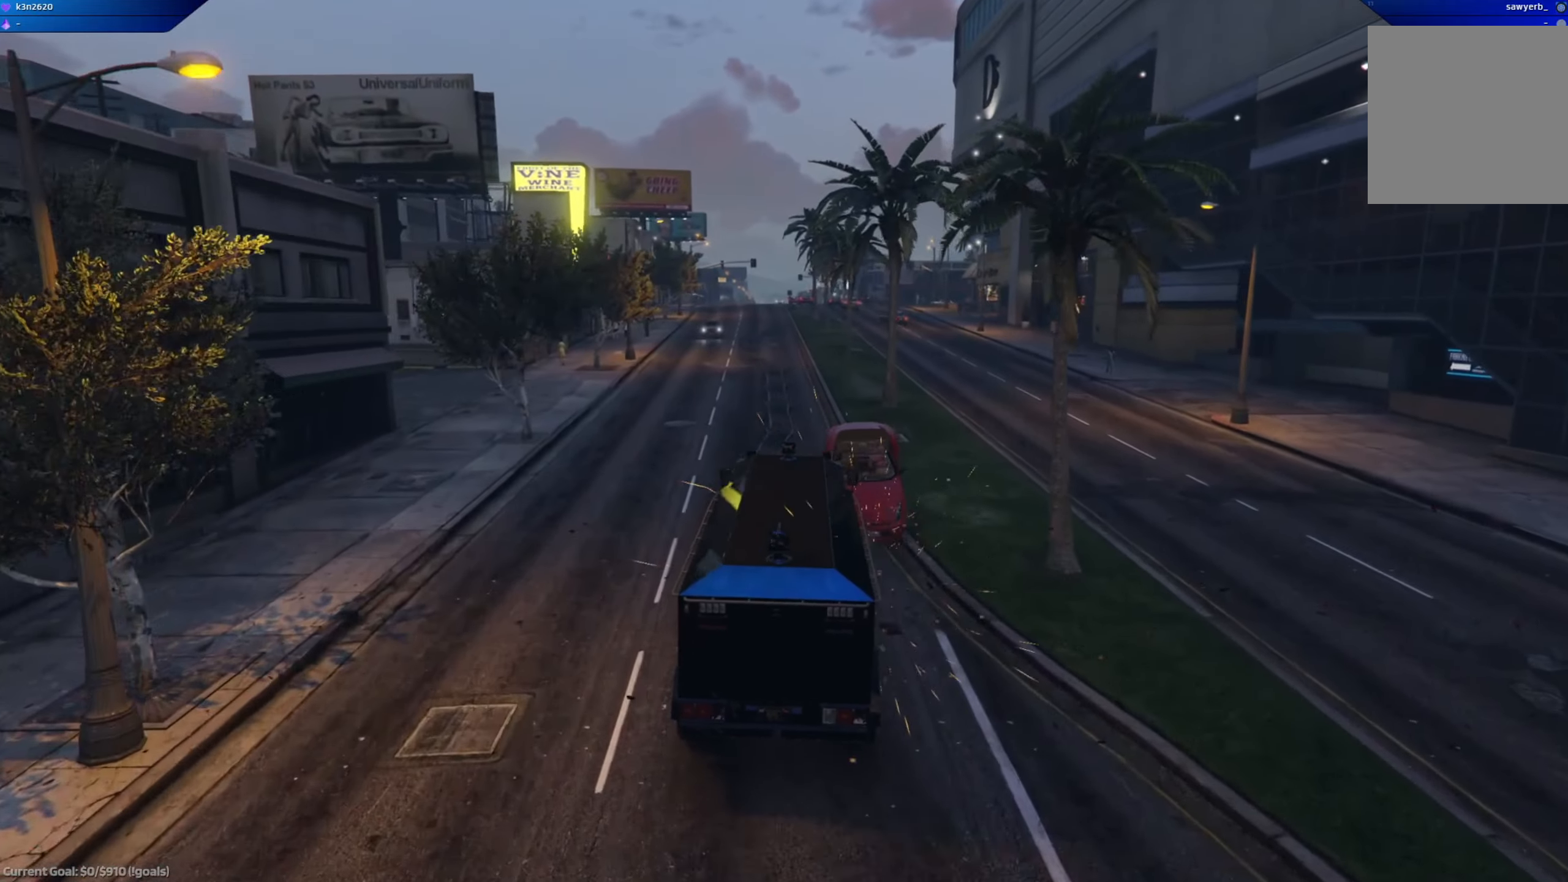
{"buttons": ["R2"], "left_stick": "center", "right_stick": "center", "events": [[250, "left_stick", "left"], [450, "left_stick", "center"]]}
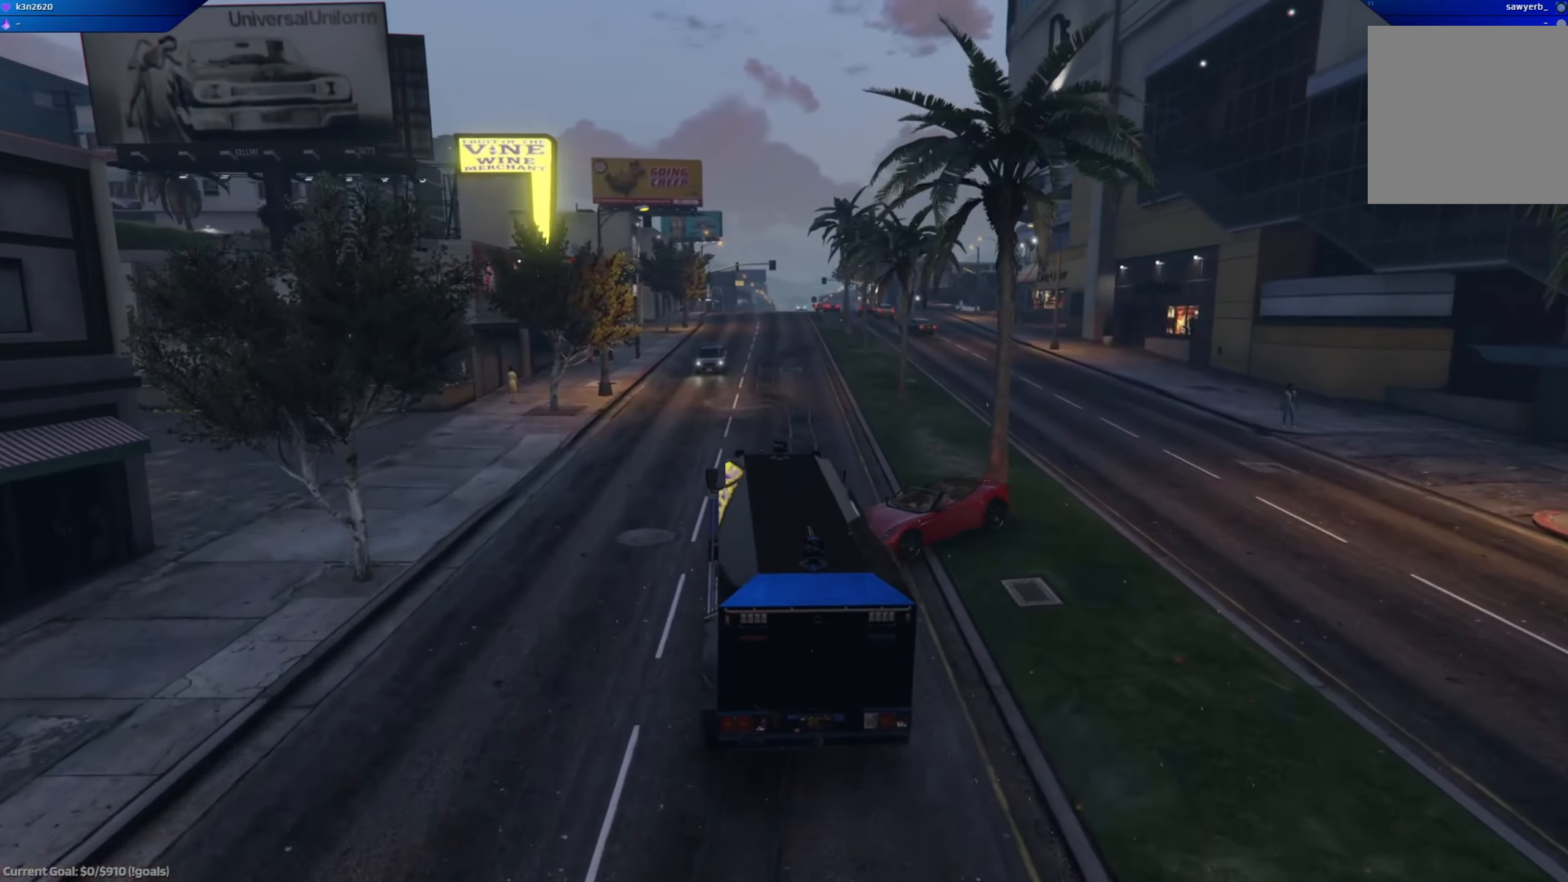
{"buttons": ["R2"], "left_stick": "down-right", "right_stick": "center", "events": [[117, "left_stick", "right"], [301, "left_stick", "center"], [484, "left_stick", "down-right"]]}
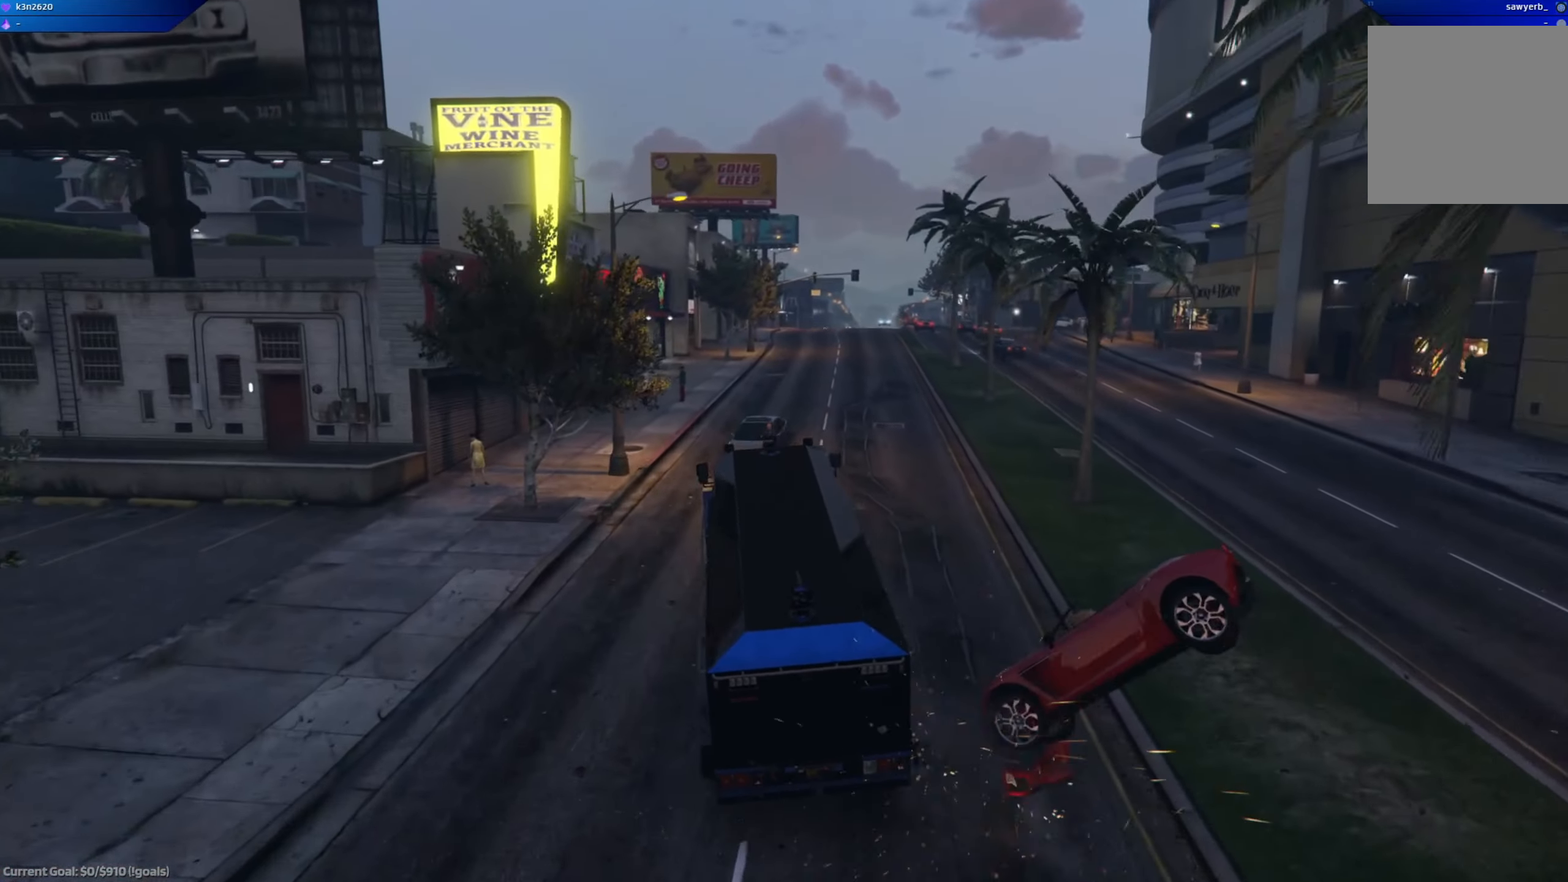
{"buttons": ["R2"], "left_stick": "down-right", "right_stick": "center", "events": []}
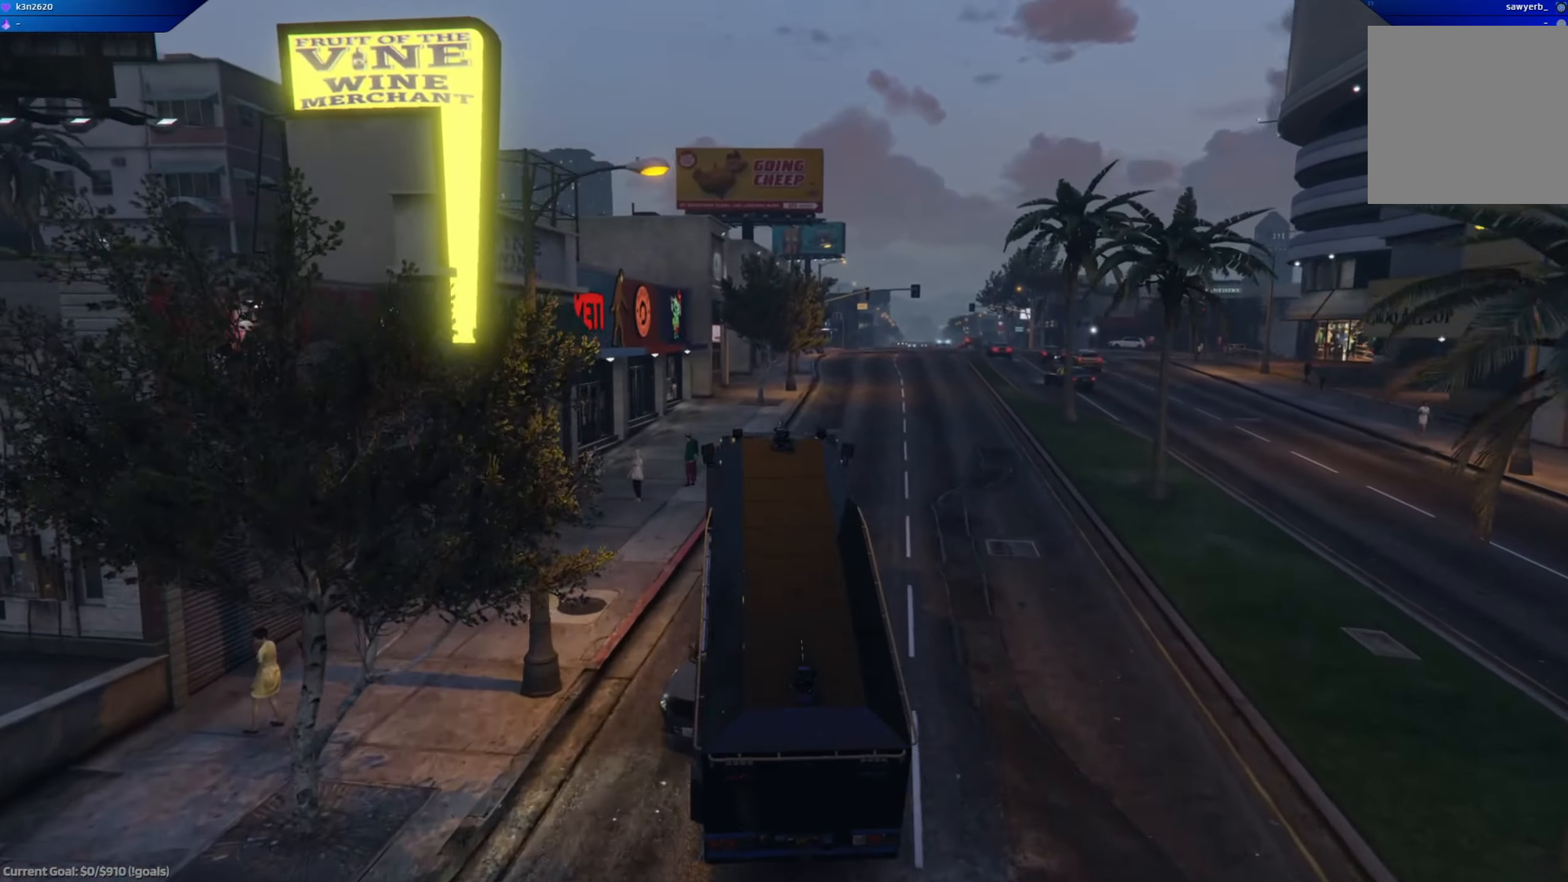
{"buttons": ["R2"], "left_stick": "down-right", "right_stick": "center", "events": []}
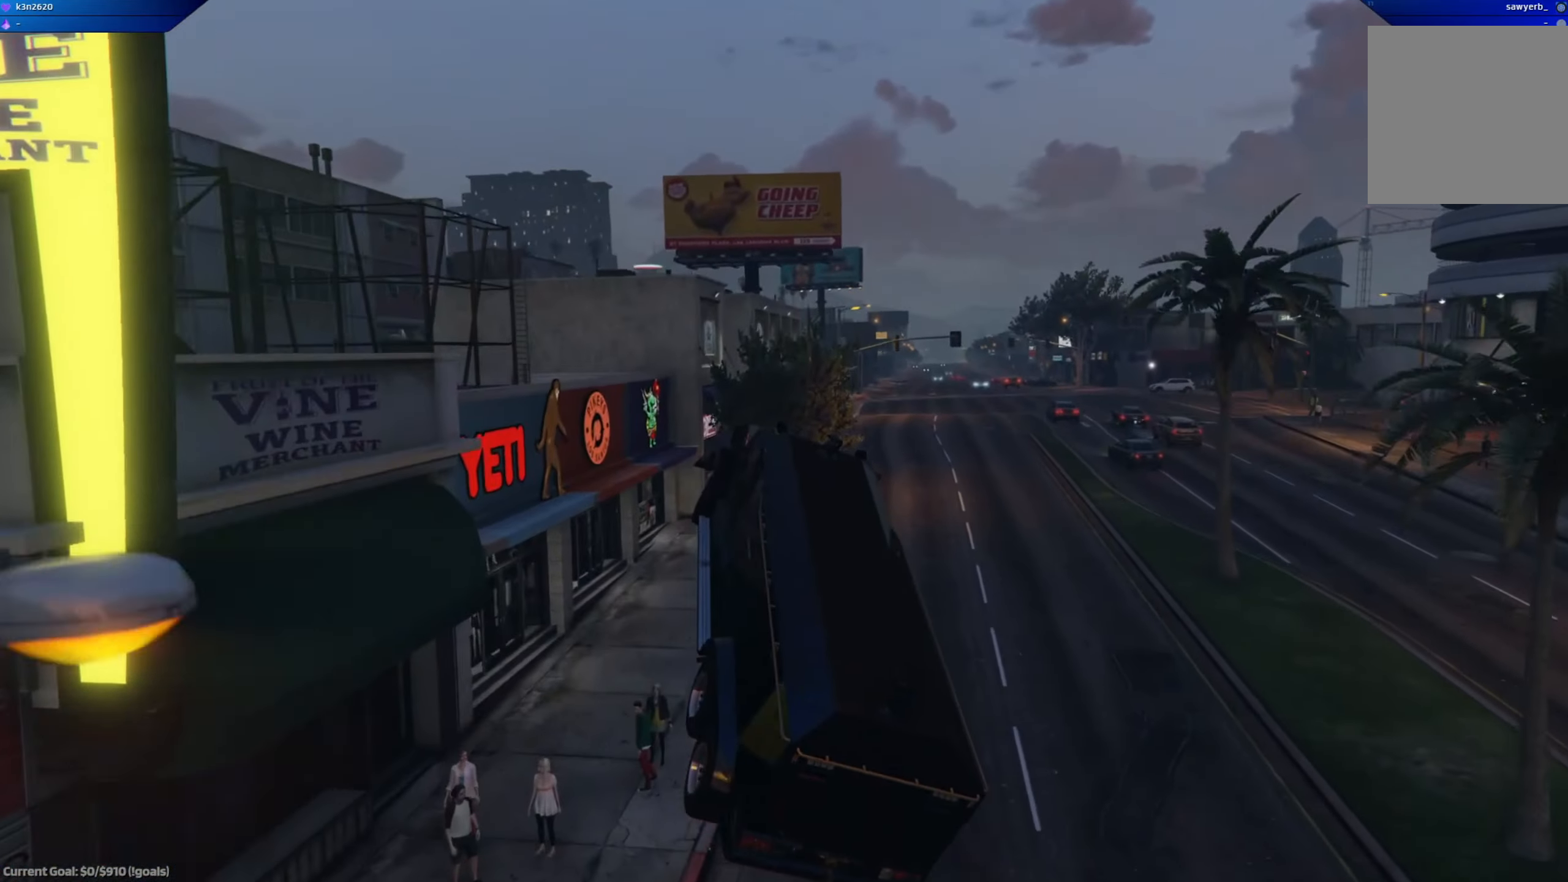
{"buttons": ["R2"], "left_stick": "down-right", "right_stick": "center", "events": []}
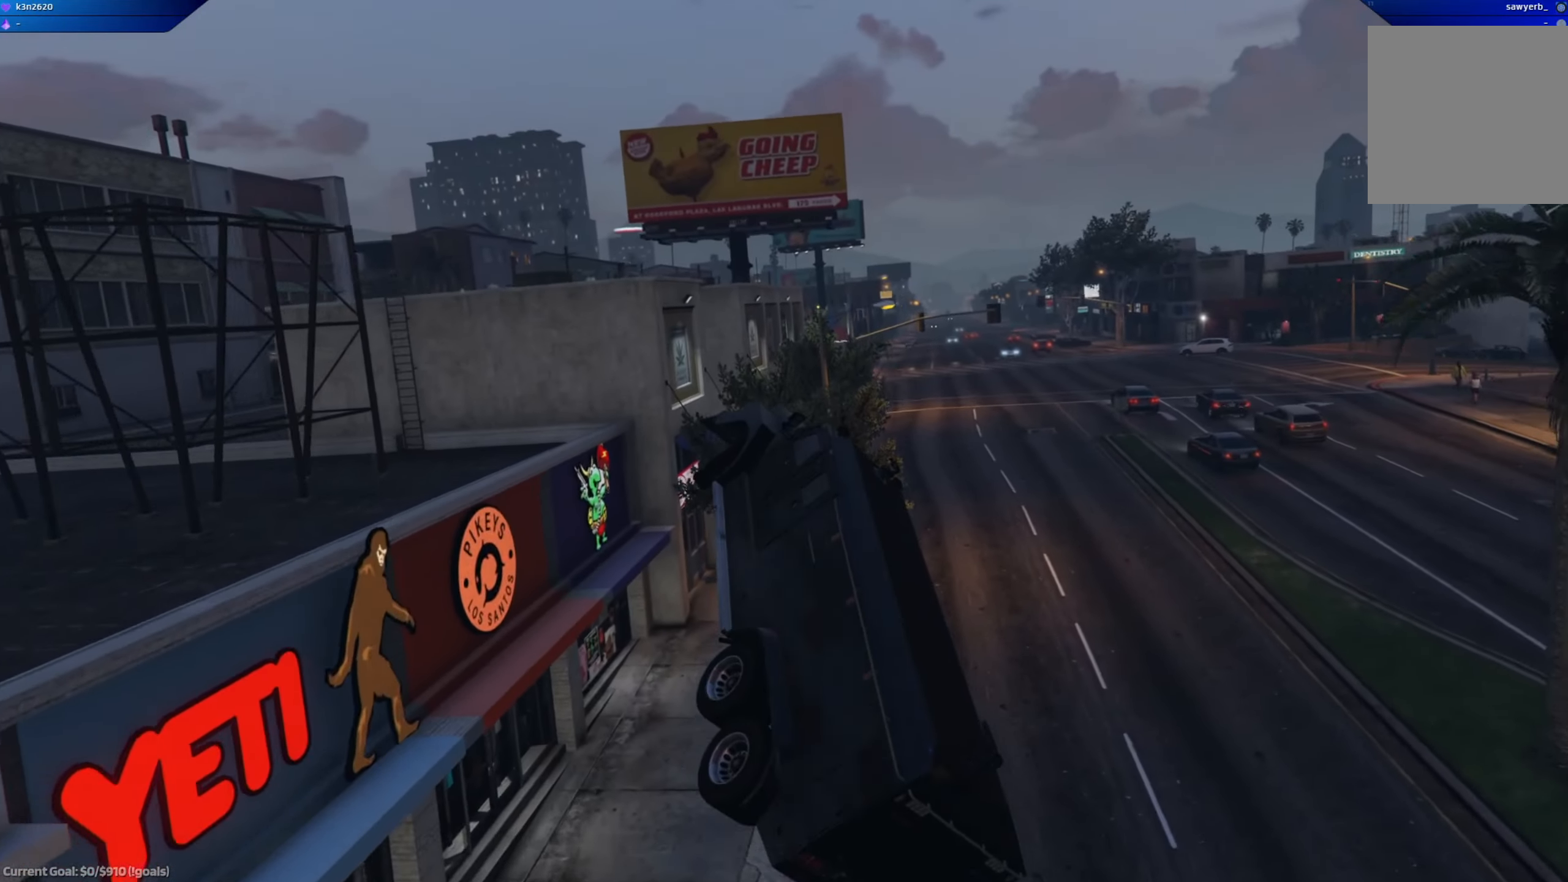
{"buttons": [], "left_stick": "down-right", "right_stick": "center", "events": [[150, "R2", "up"]]}
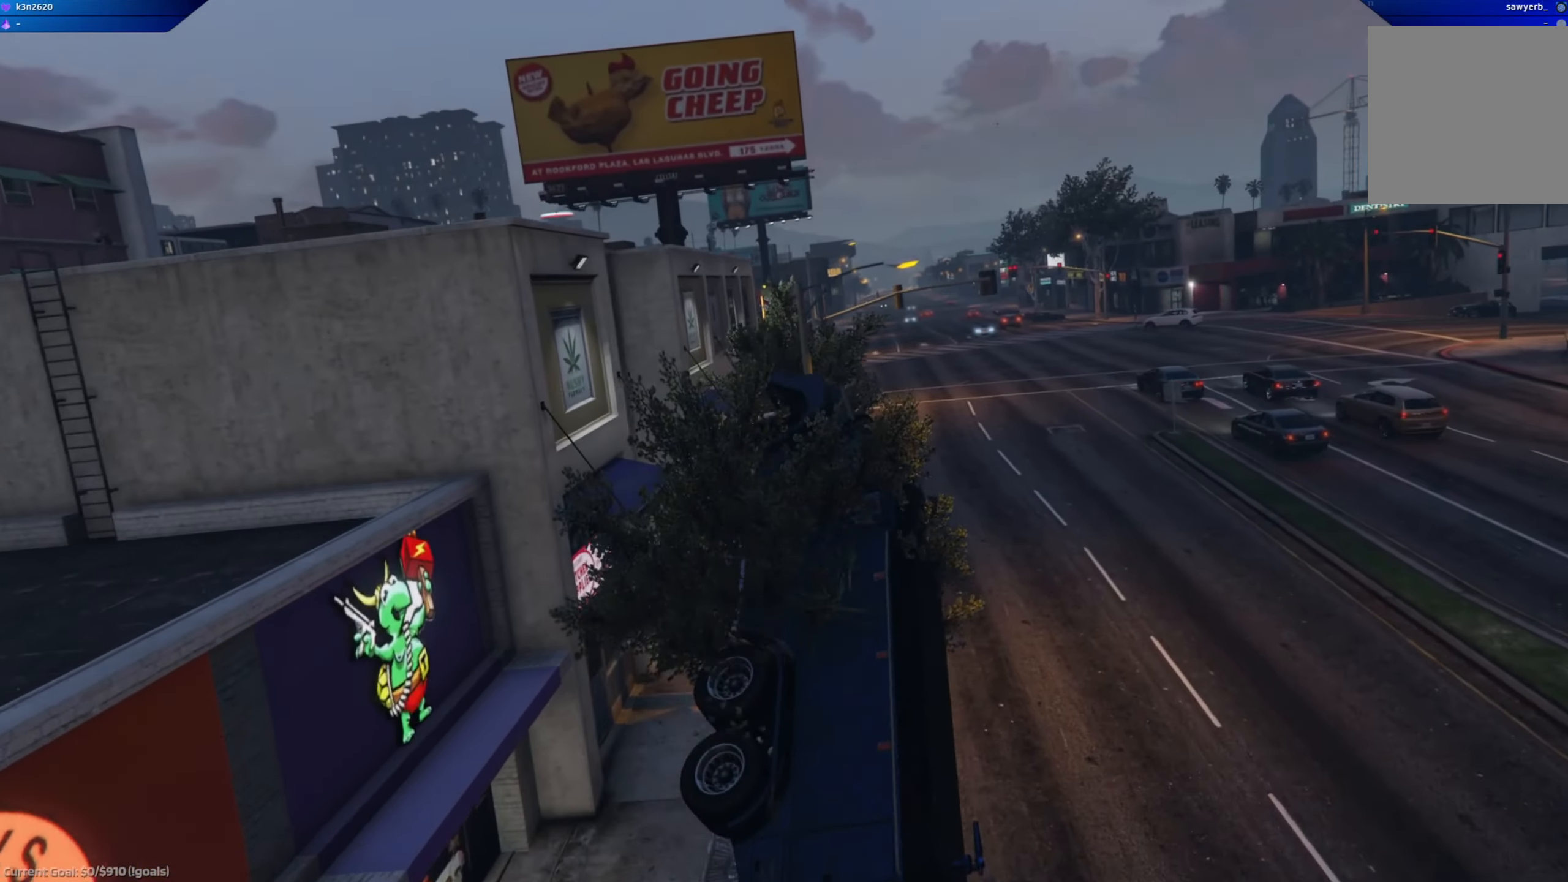
{"buttons": [], "left_stick": "left", "right_stick": "center", "events": [[317, "left_stick", "center"], [450, "left_stick", "left"]]}
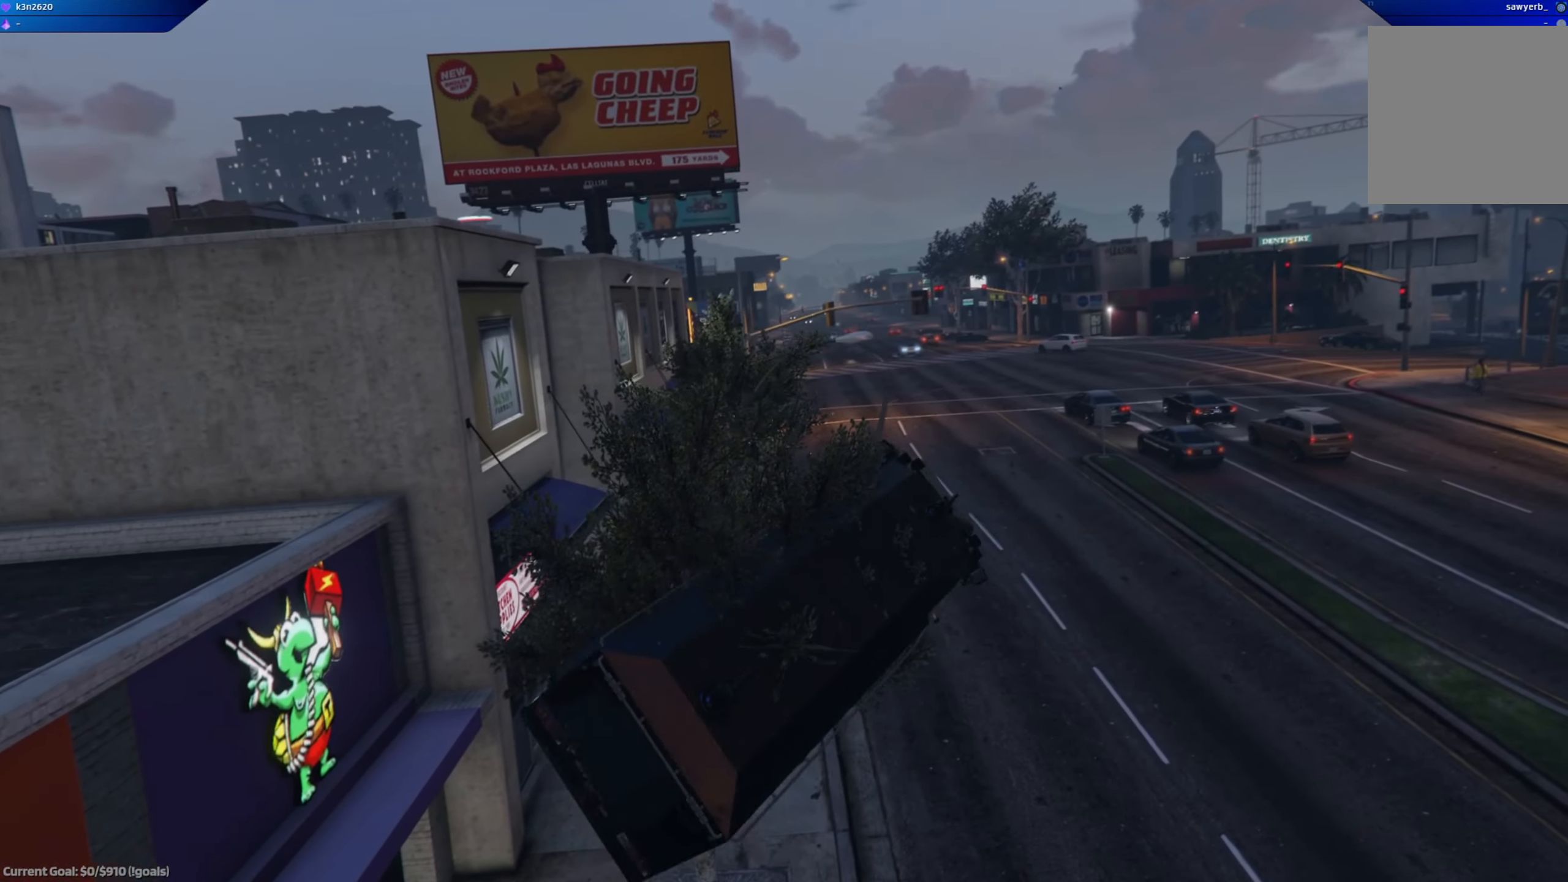
{"buttons": [], "left_stick": "left", "right_stick": "center", "events": []}
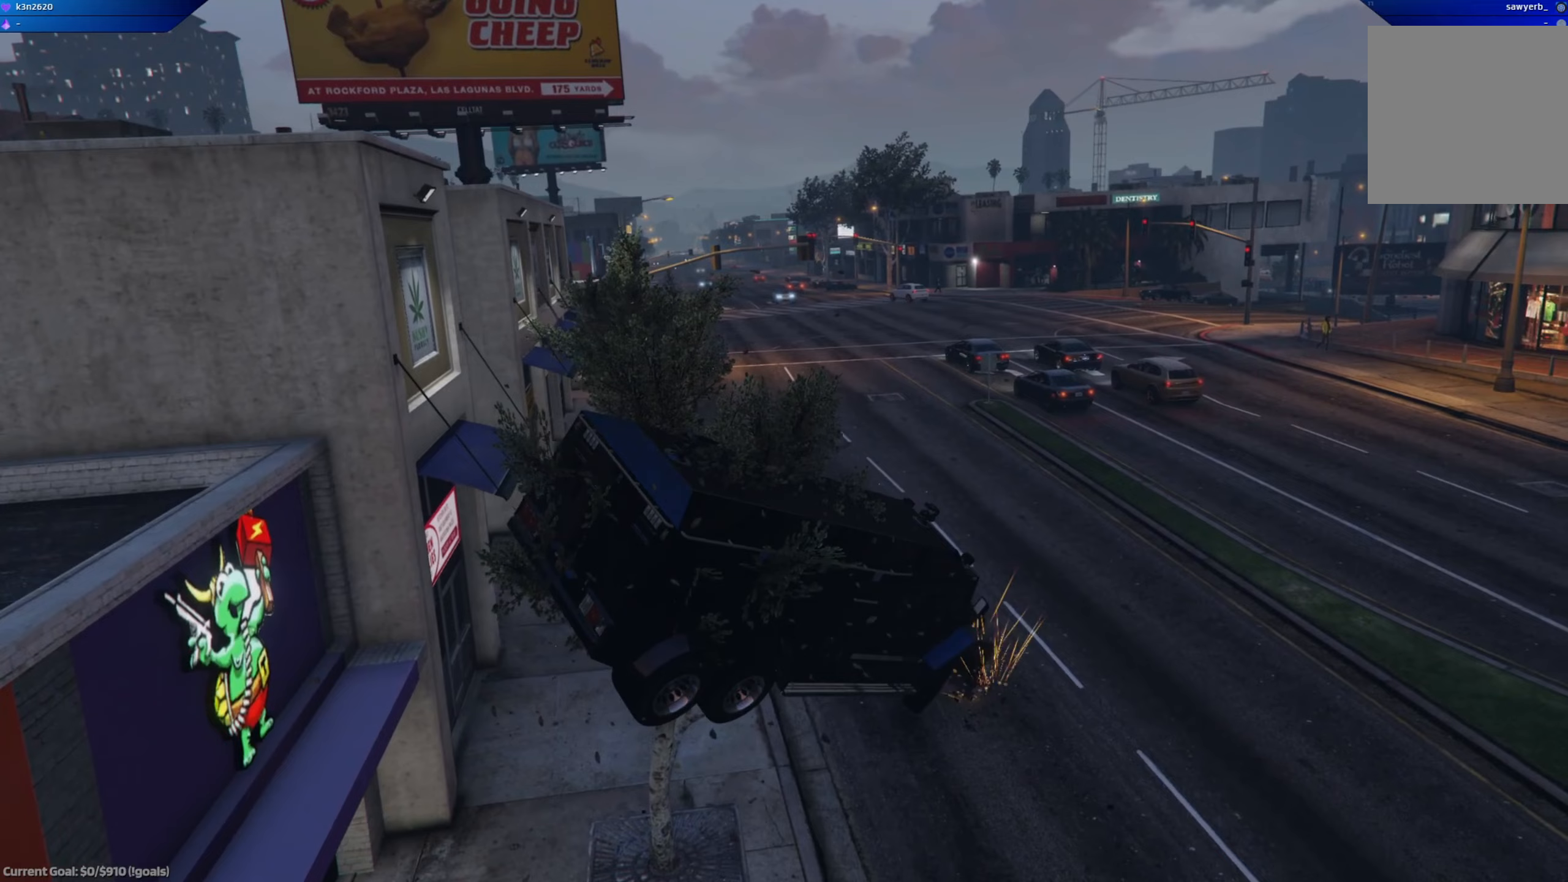
{"buttons": ["R2"], "left_stick": "left", "right_stick": "center", "events": [[384, "R2", "down"]]}
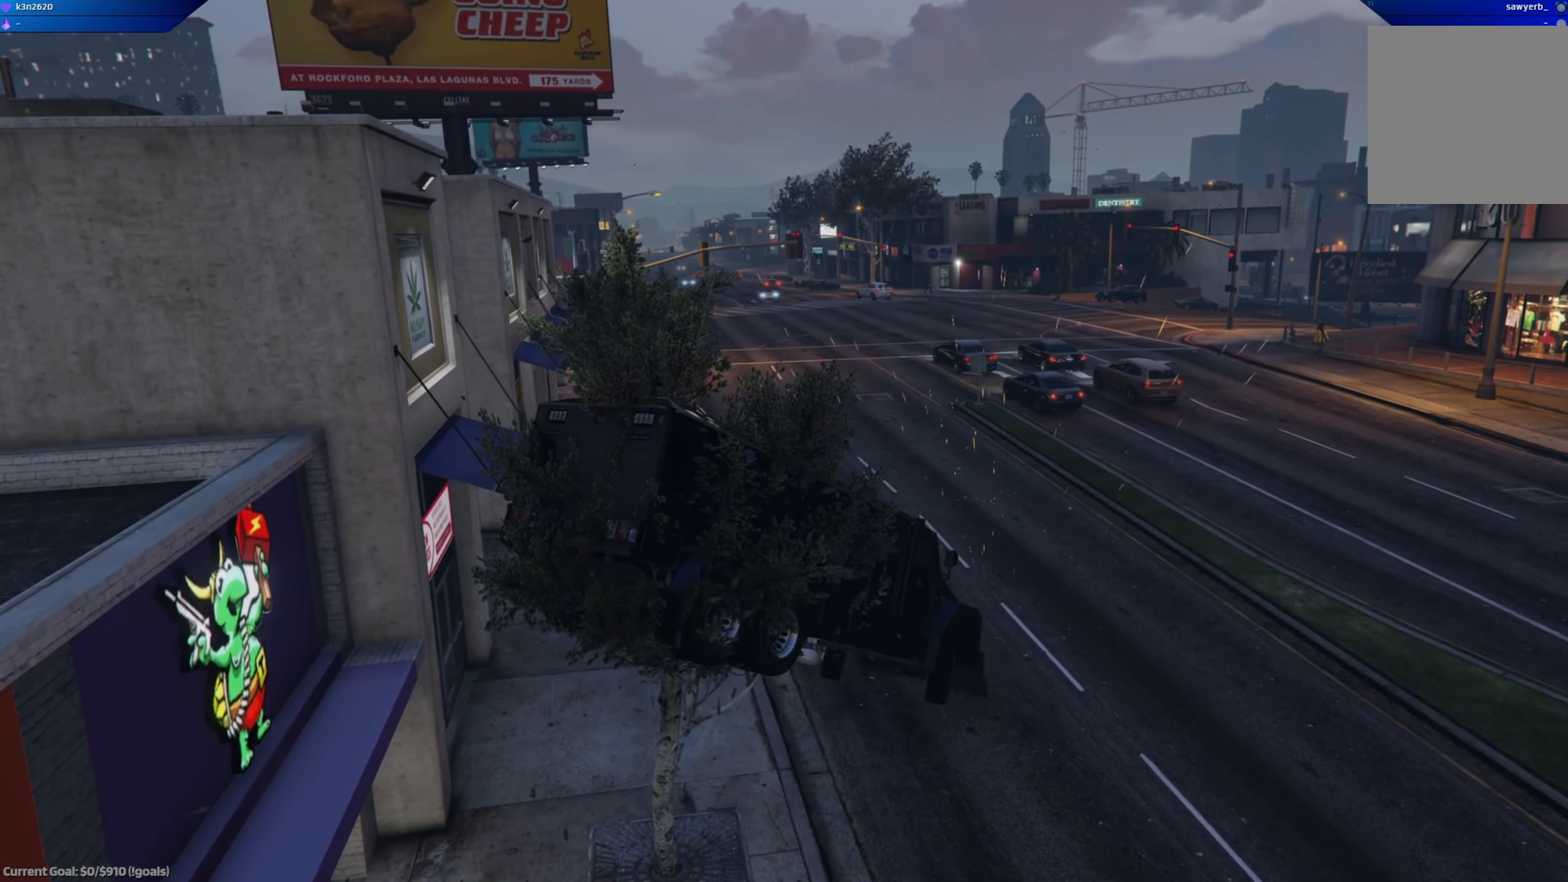
{"buttons": ["R2"], "left_stick": "left", "right_stick": "center", "events": []}
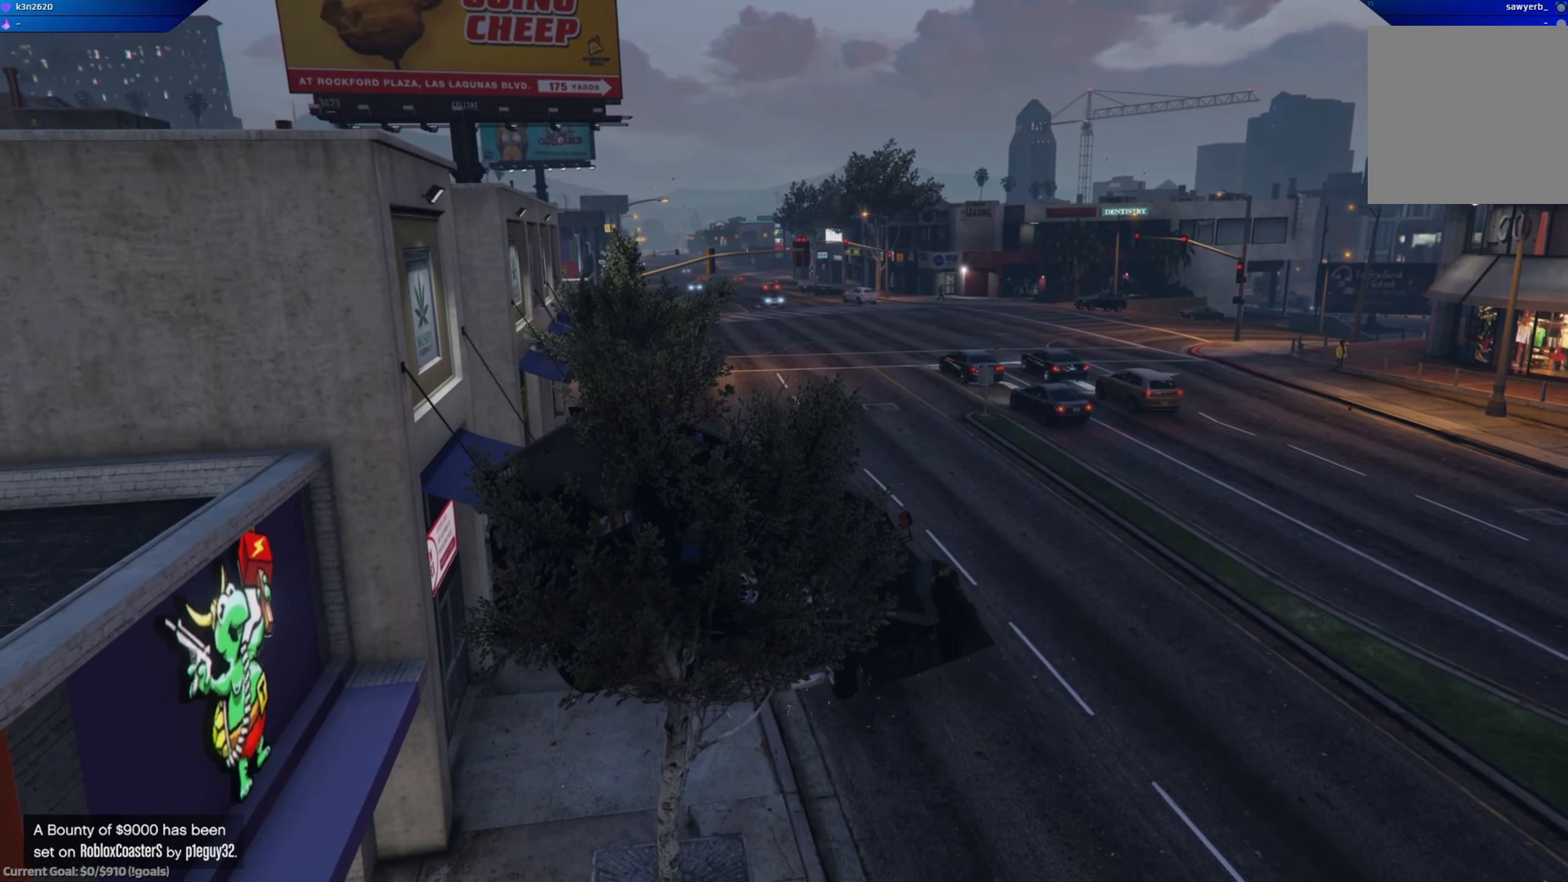
{"buttons": ["R2"], "left_stick": "down-right", "right_stick": "center", "events": [[167, "left_stick", "down-right"]]}
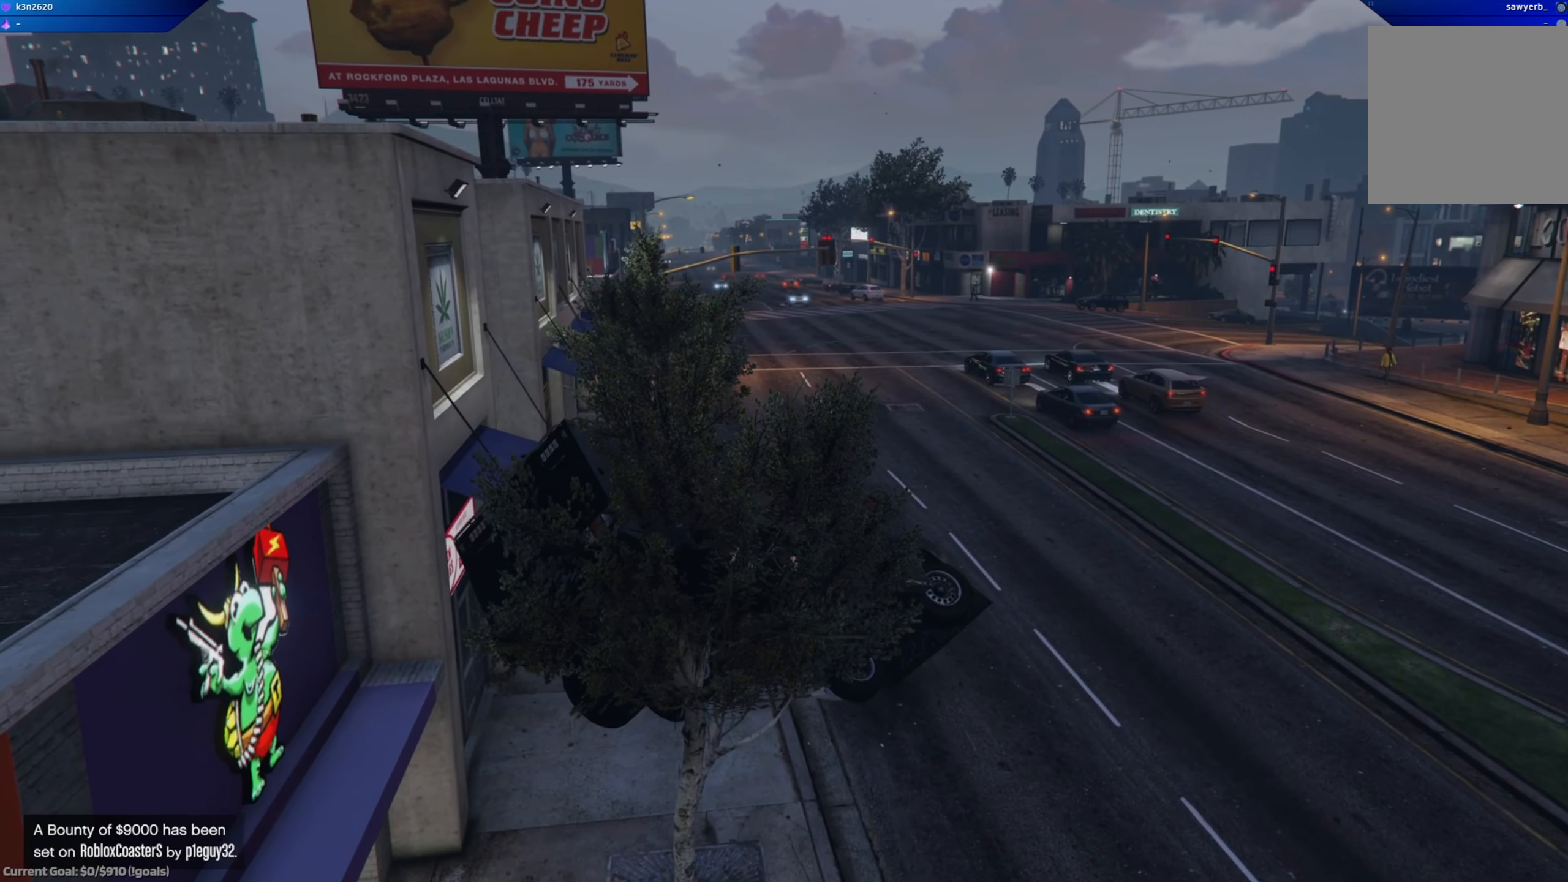
{"buttons": ["R2"], "left_stick": "down-right", "right_stick": "center", "events": []}
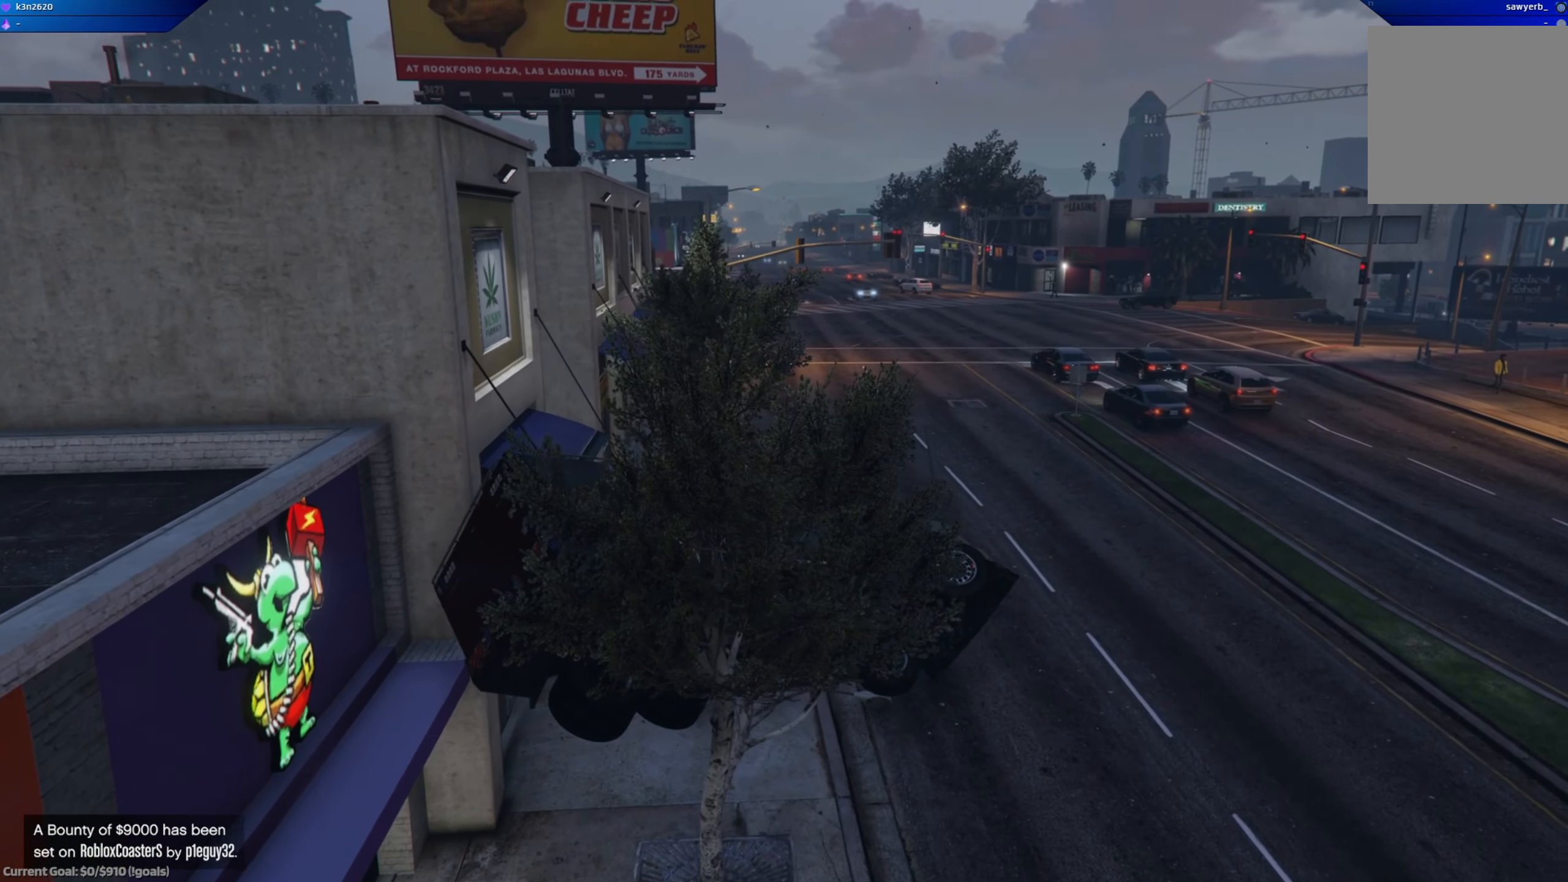
{"buttons": ["R2"], "left_stick": "down-right", "right_stick": "center", "events": []}
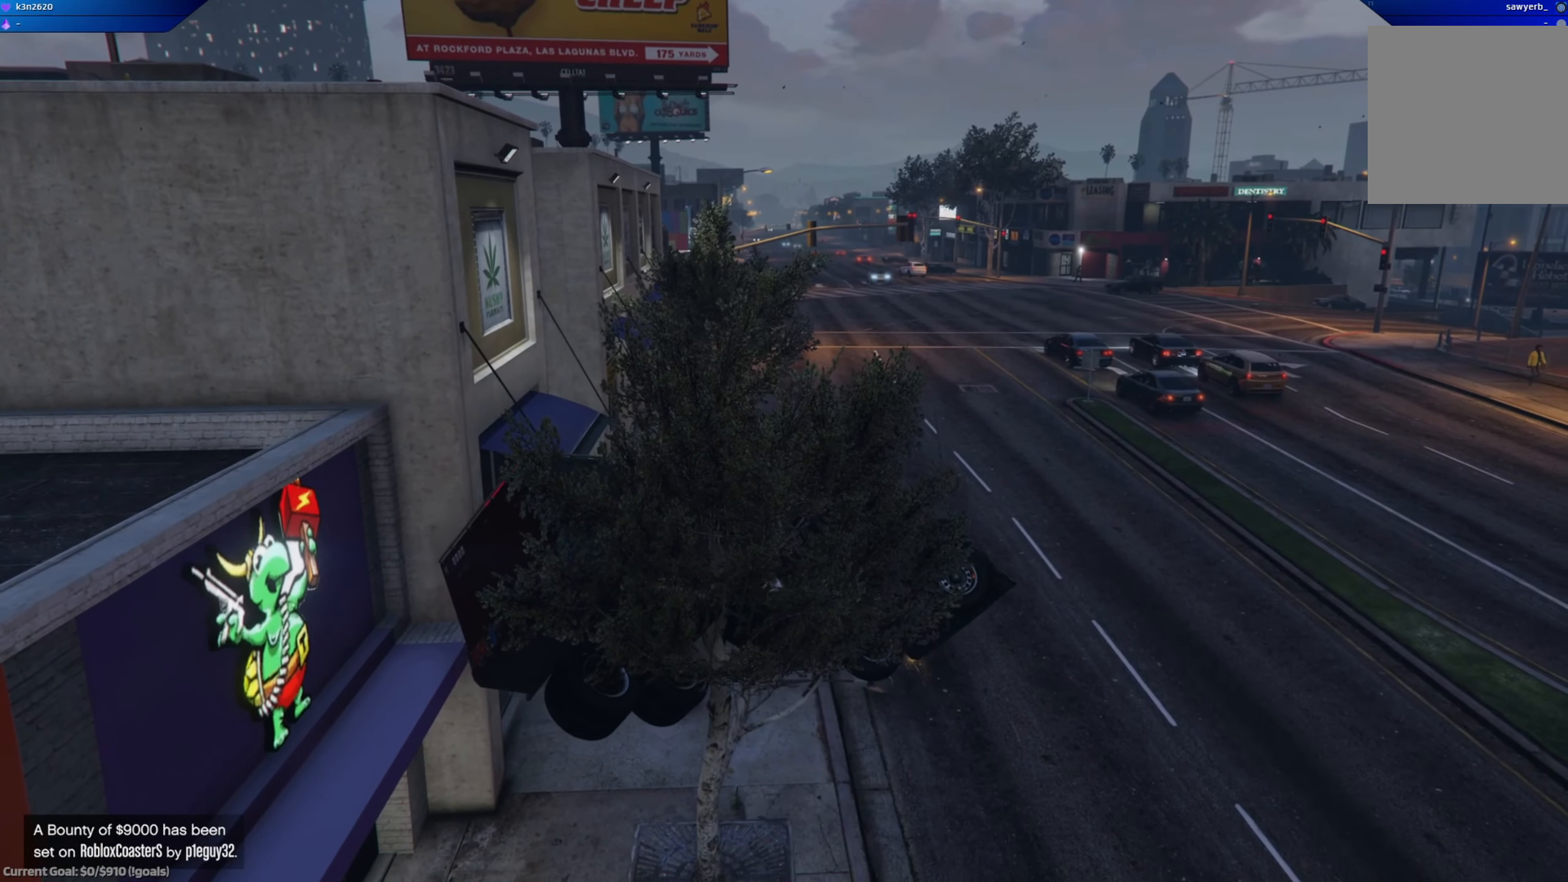
{"buttons": ["R2"], "left_stick": "down-right", "right_stick": "center", "events": []}
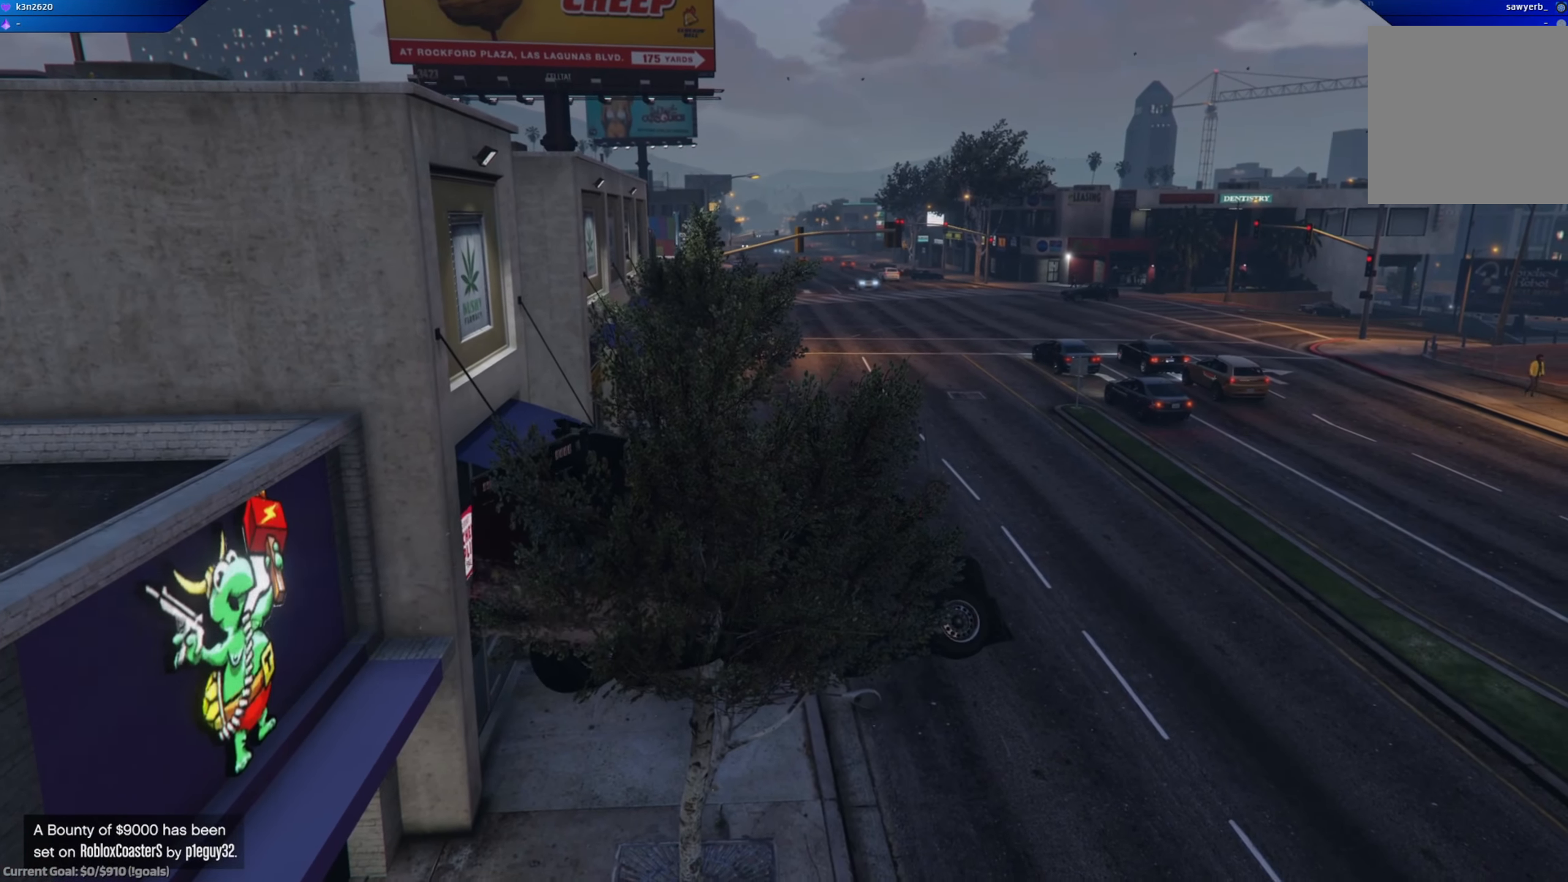
{"buttons": ["R2"], "left_stick": "down-right", "right_stick": "center", "events": []}
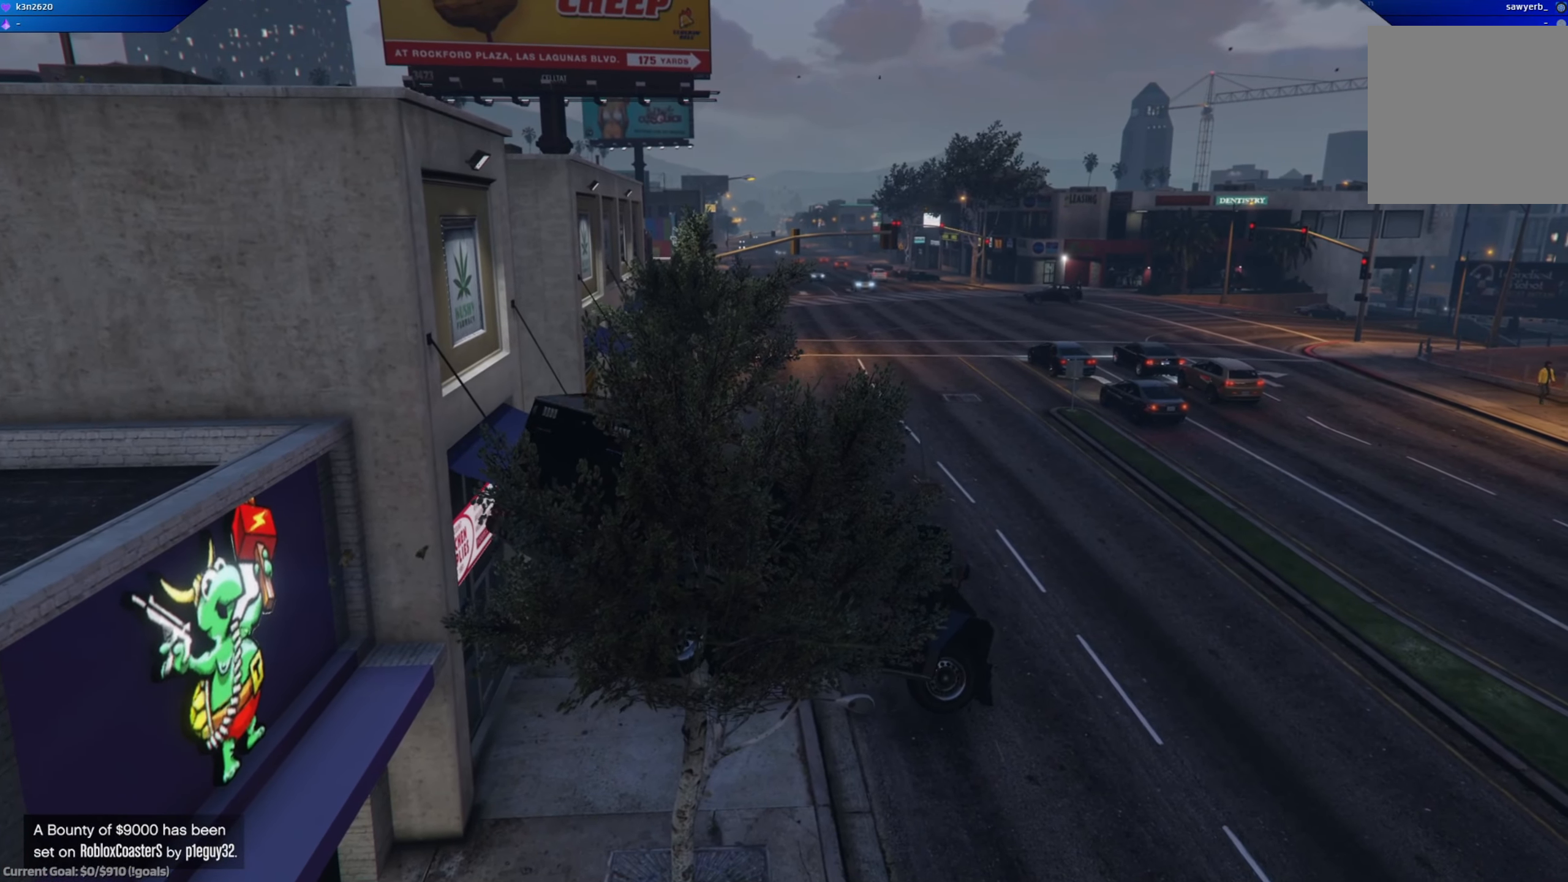
{"buttons": ["R2"], "left_stick": "down-right", "right_stick": "center", "events": []}
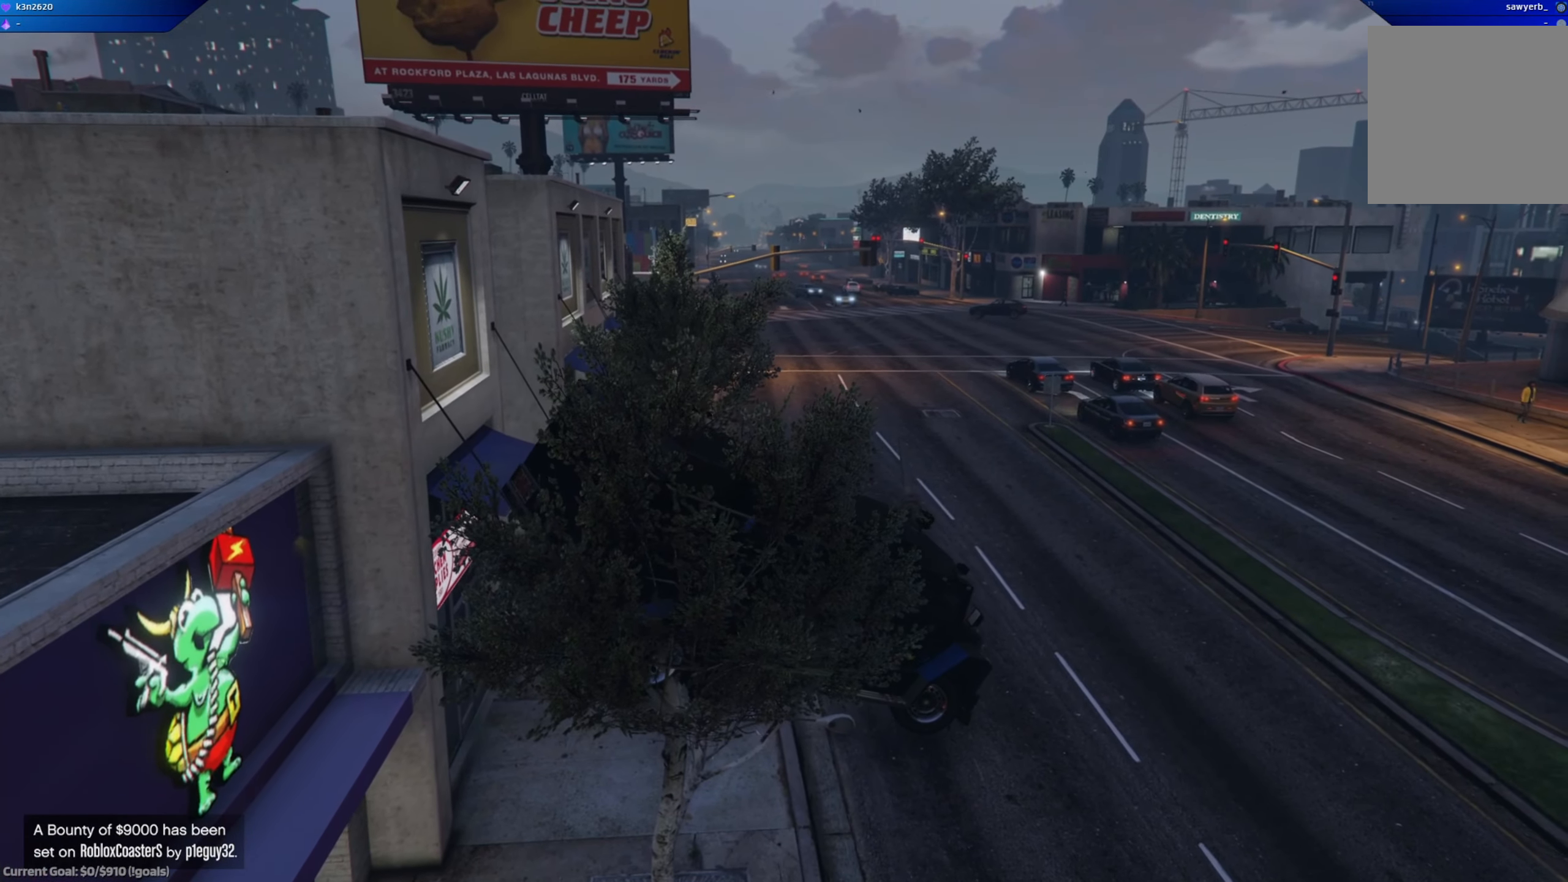
{"buttons": ["R2"], "left_stick": "right", "right_stick": "center", "events": [[384, "left_stick", "right"]]}
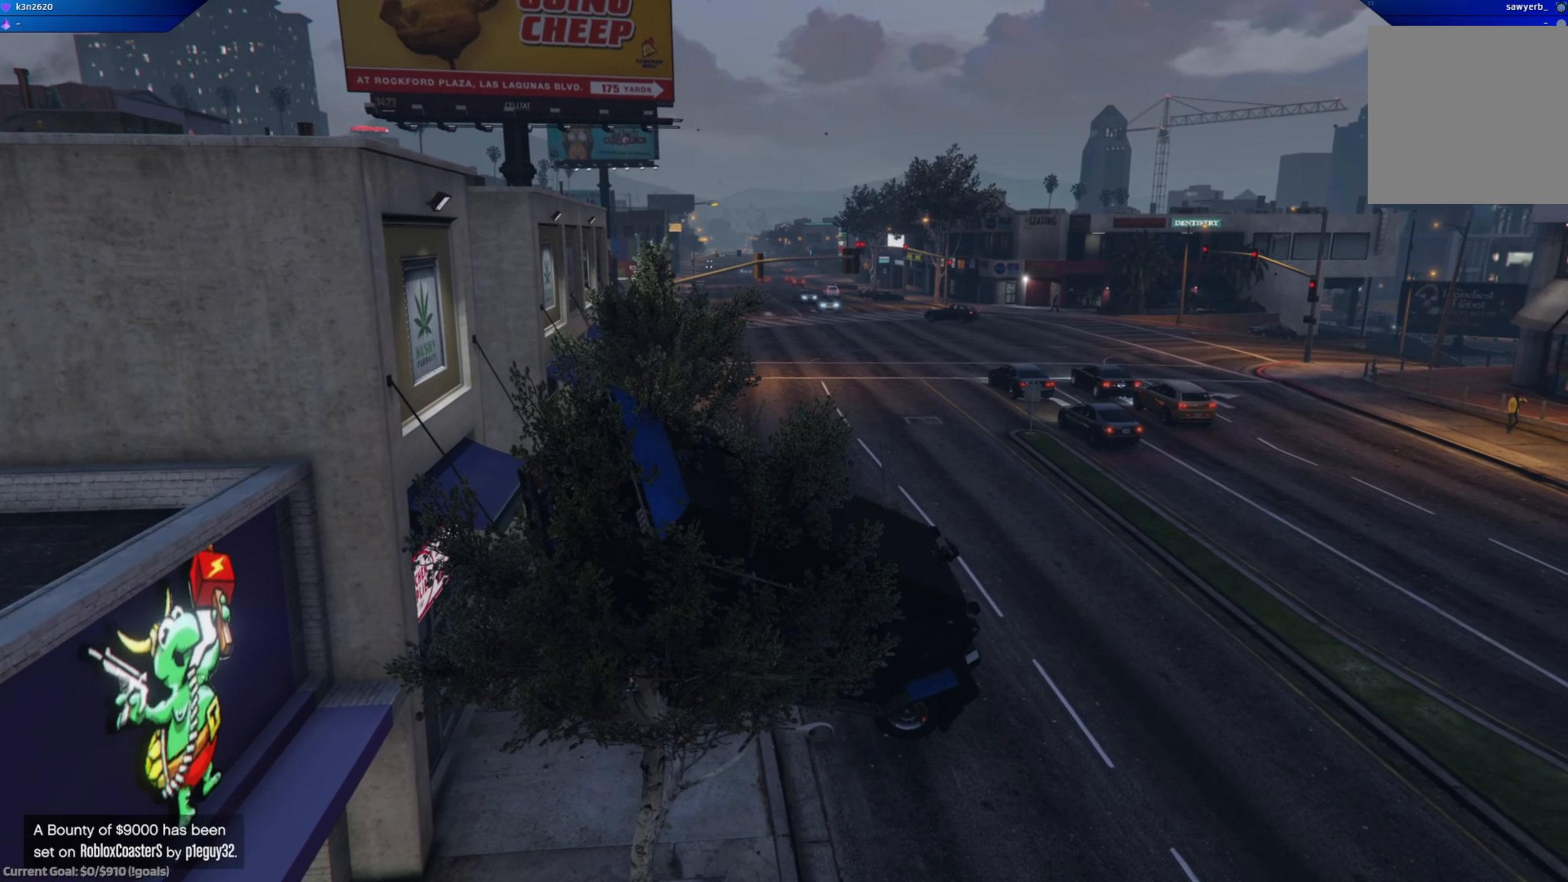
{"buttons": ["R2"], "left_stick": "left", "right_stick": "center", "events": [[117, "left_stick", "left"]]}
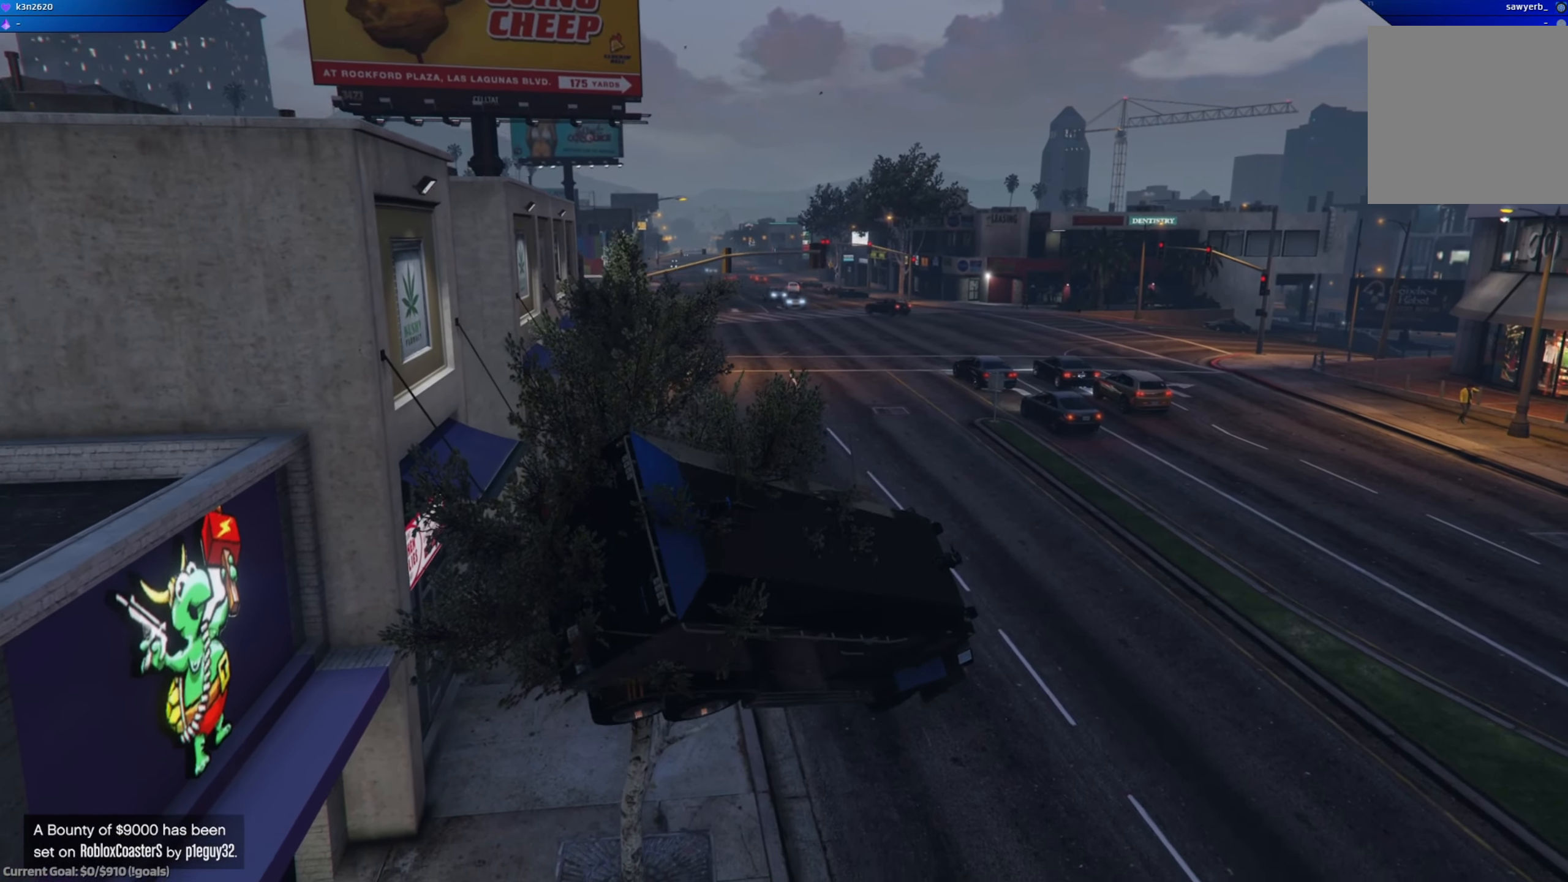
{"buttons": ["R2"], "left_stick": "up-left", "right_stick": "center", "events": [[251, "left_stick", "center"], [501, "left_stick", "up-left"]]}
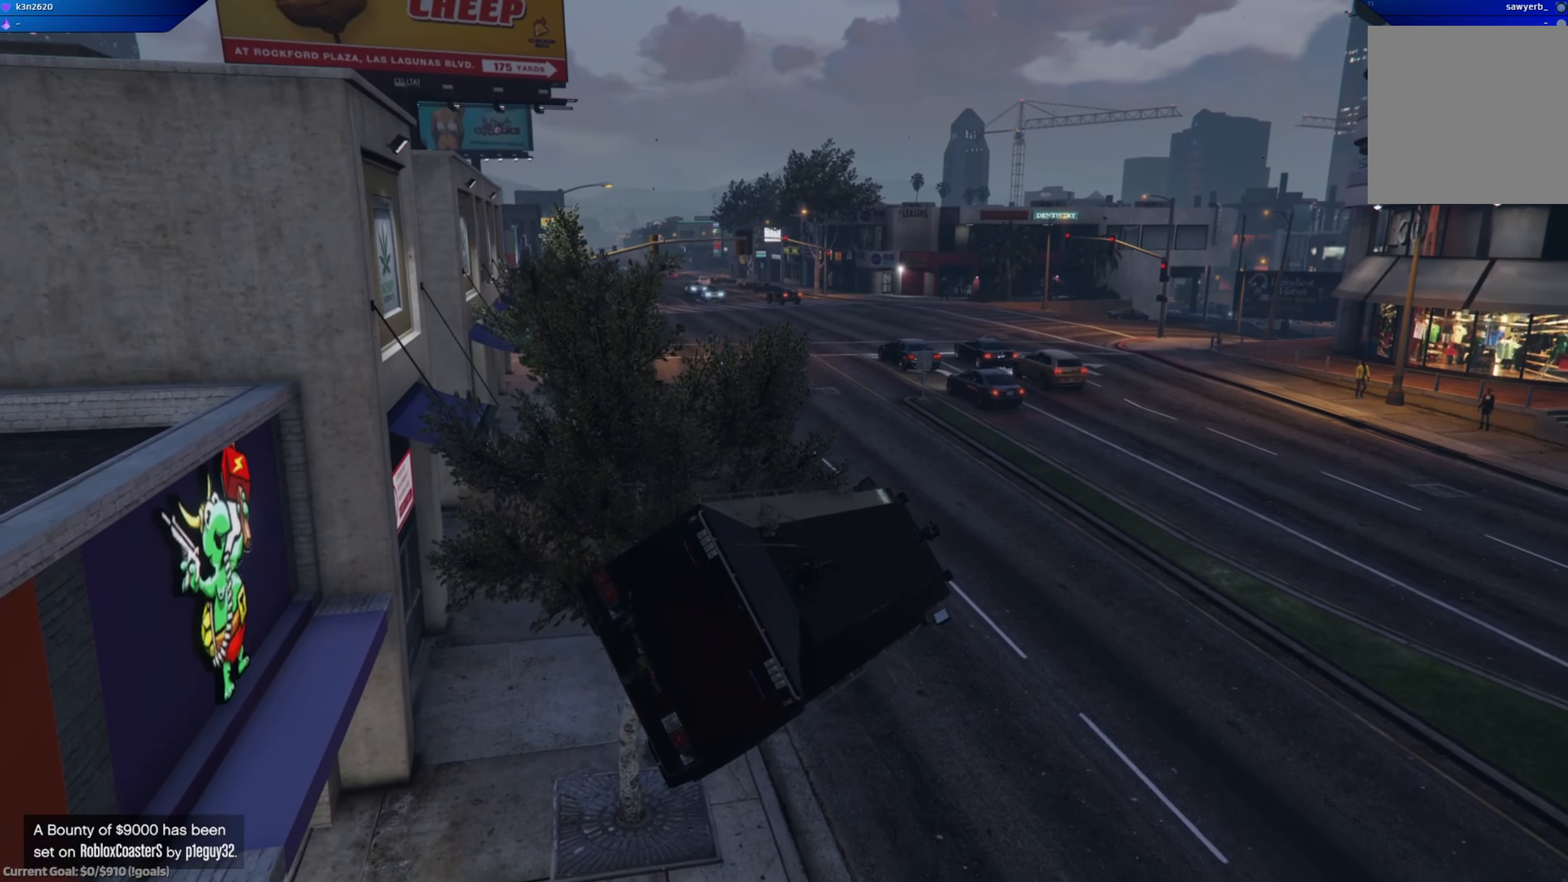
{"buttons": ["R2"], "left_stick": "up-left", "right_stick": "center", "events": []}
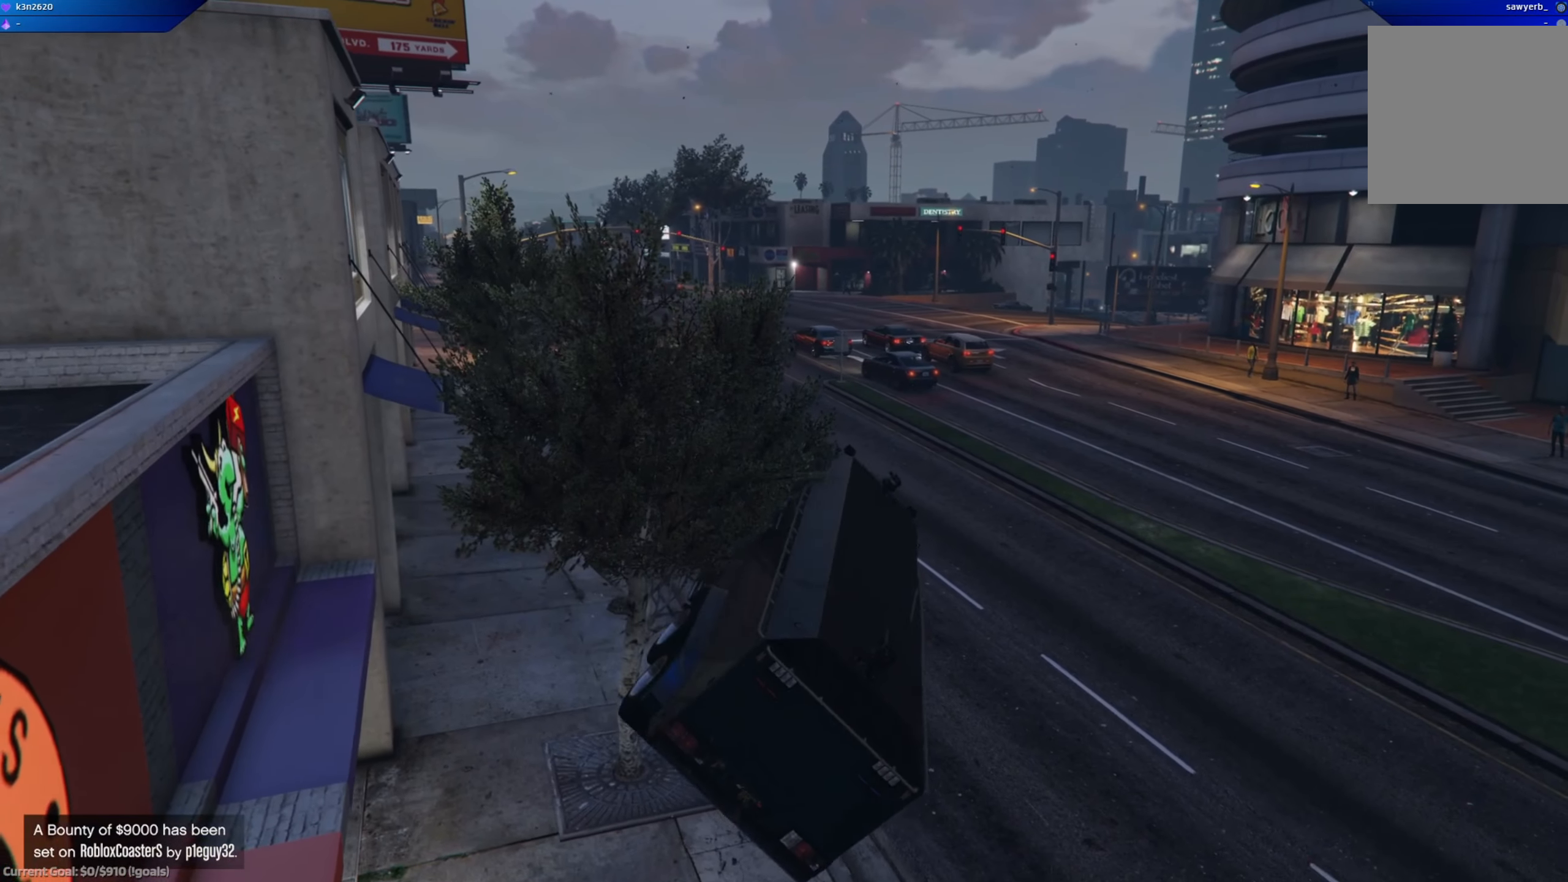
{"buttons": ["R2"], "left_stick": "center", "right_stick": "center", "events": [[417, "left_stick", "center"]]}